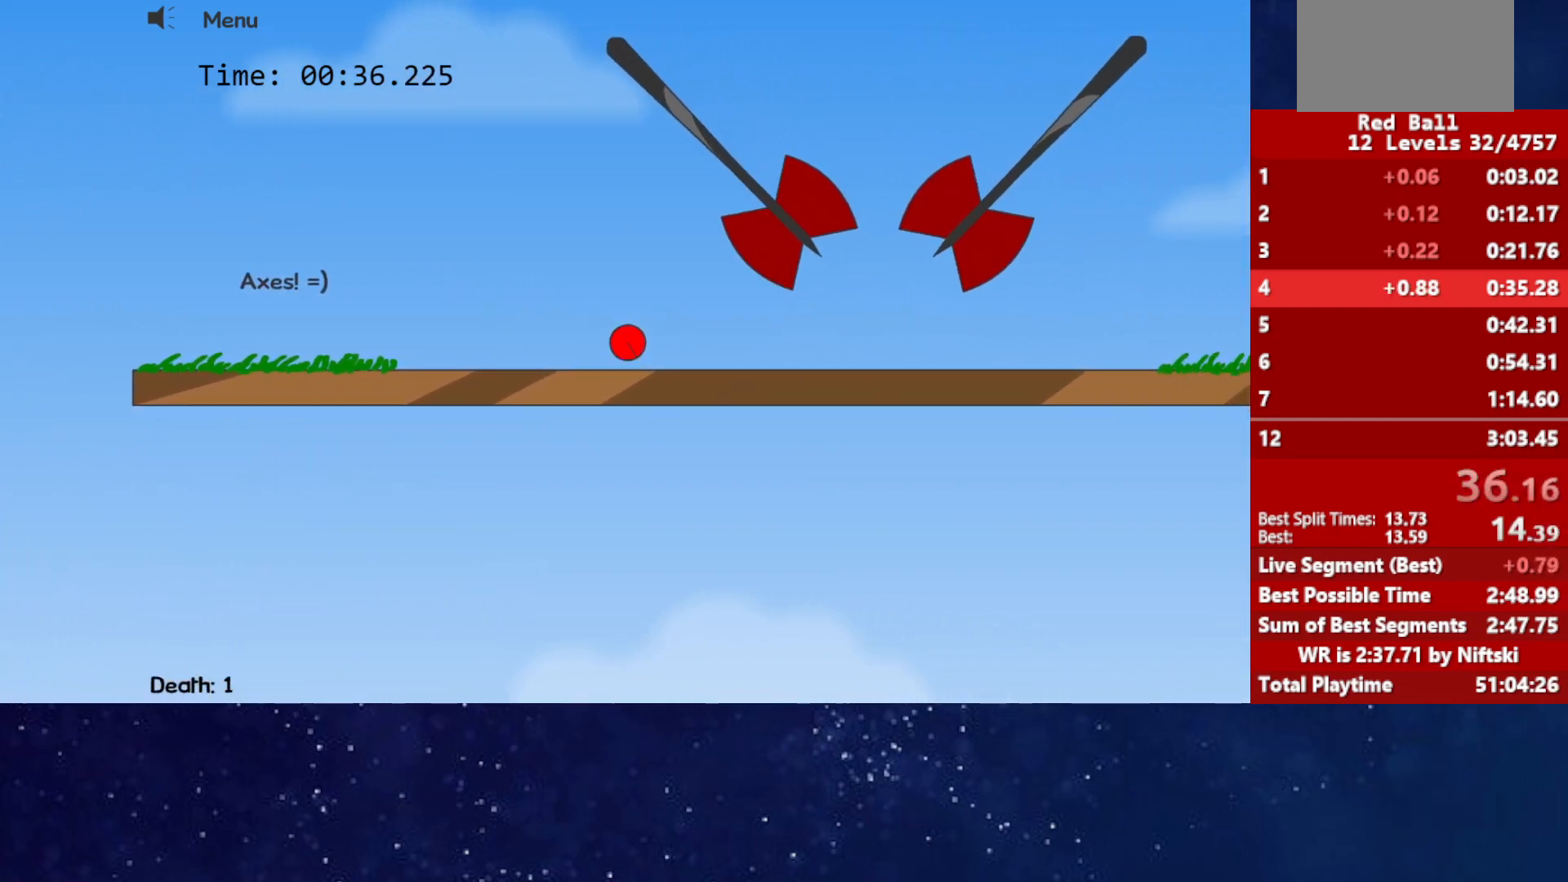
Gameplay with keyboard; each line is a JSON object with the keys held at the frame after it. "events" lists presses ("down") and releases ("up") of "down", "left", "p", "r", "right" and "up" between this image and that frame as [ms after this image, input, new state], when the widget could be followed in between. No other keys are recorded. Mouse input is not recorded.
{"keys": ["up"], "events": []}
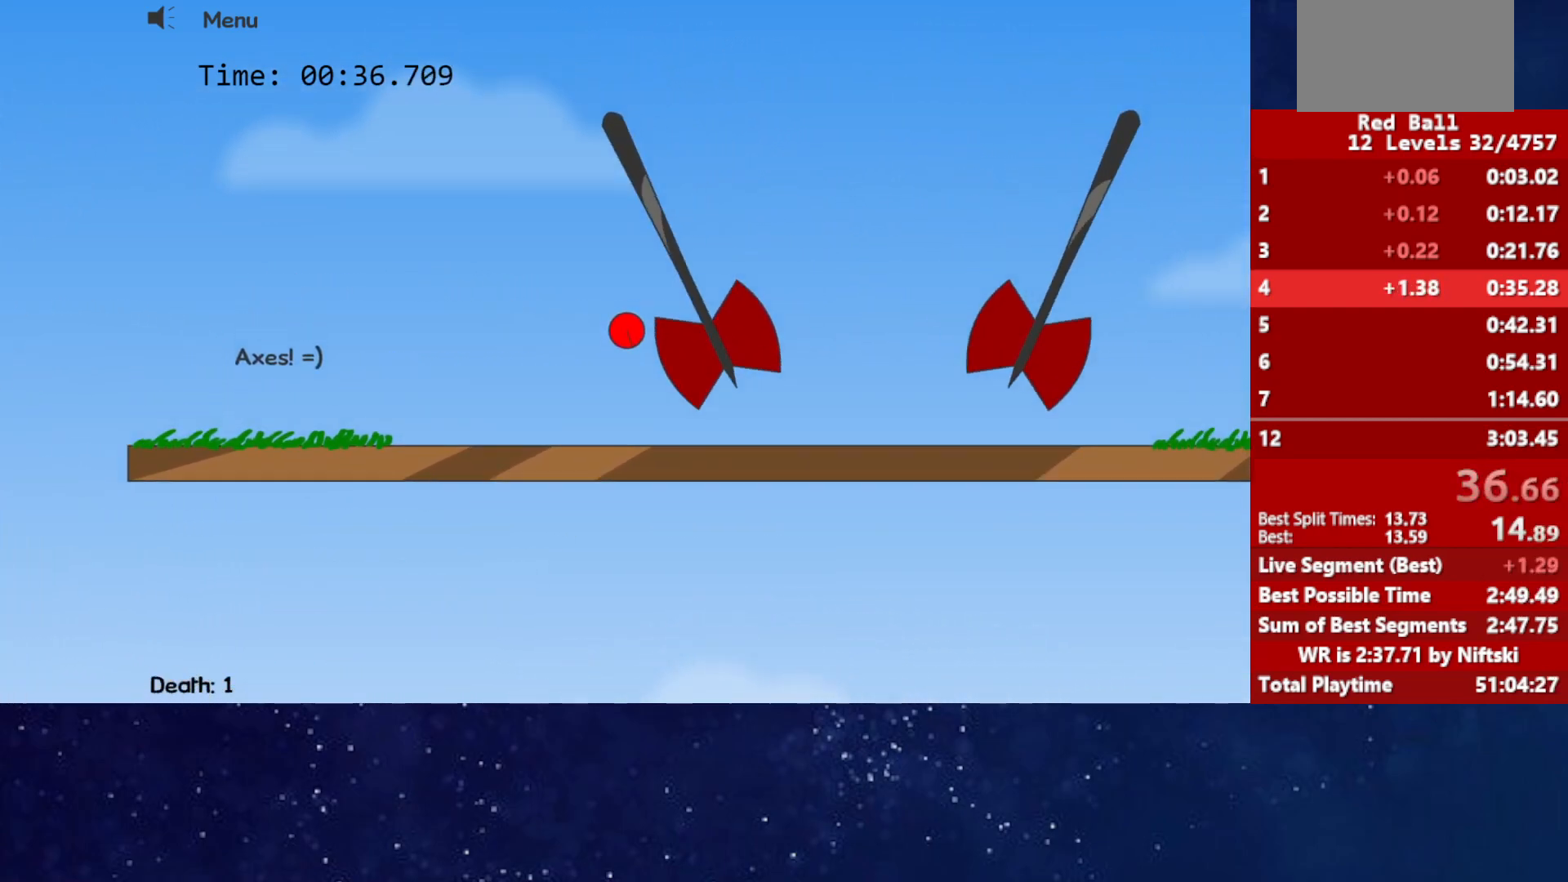
{"keys": ["p"], "events": [[167, "up", "up"], [467, "p", "down"]]}
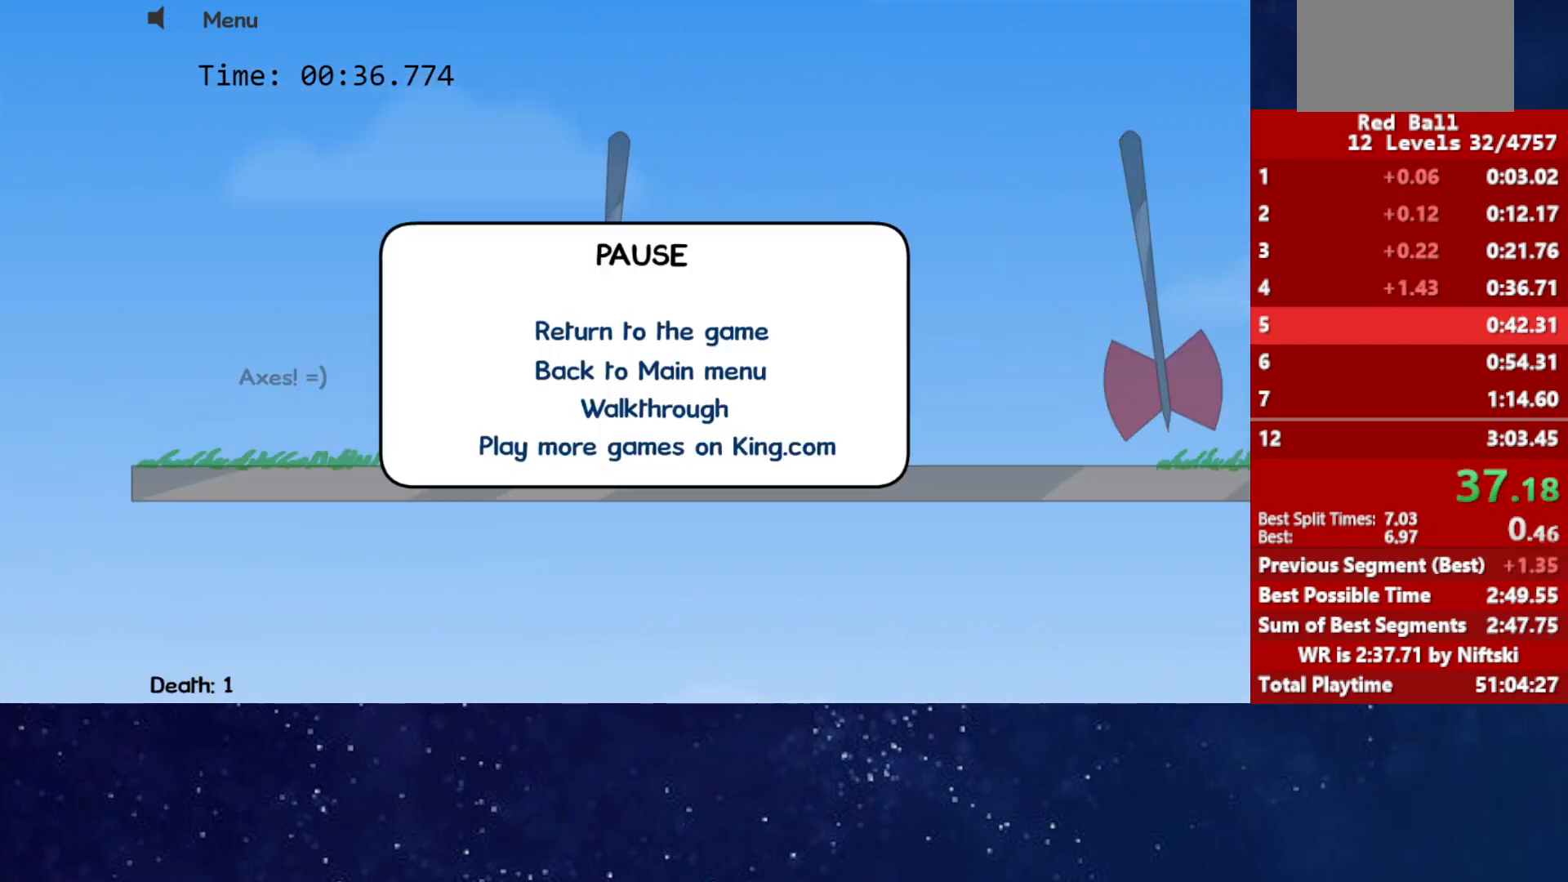
{"keys": [], "events": [[33, "p", "up"]]}
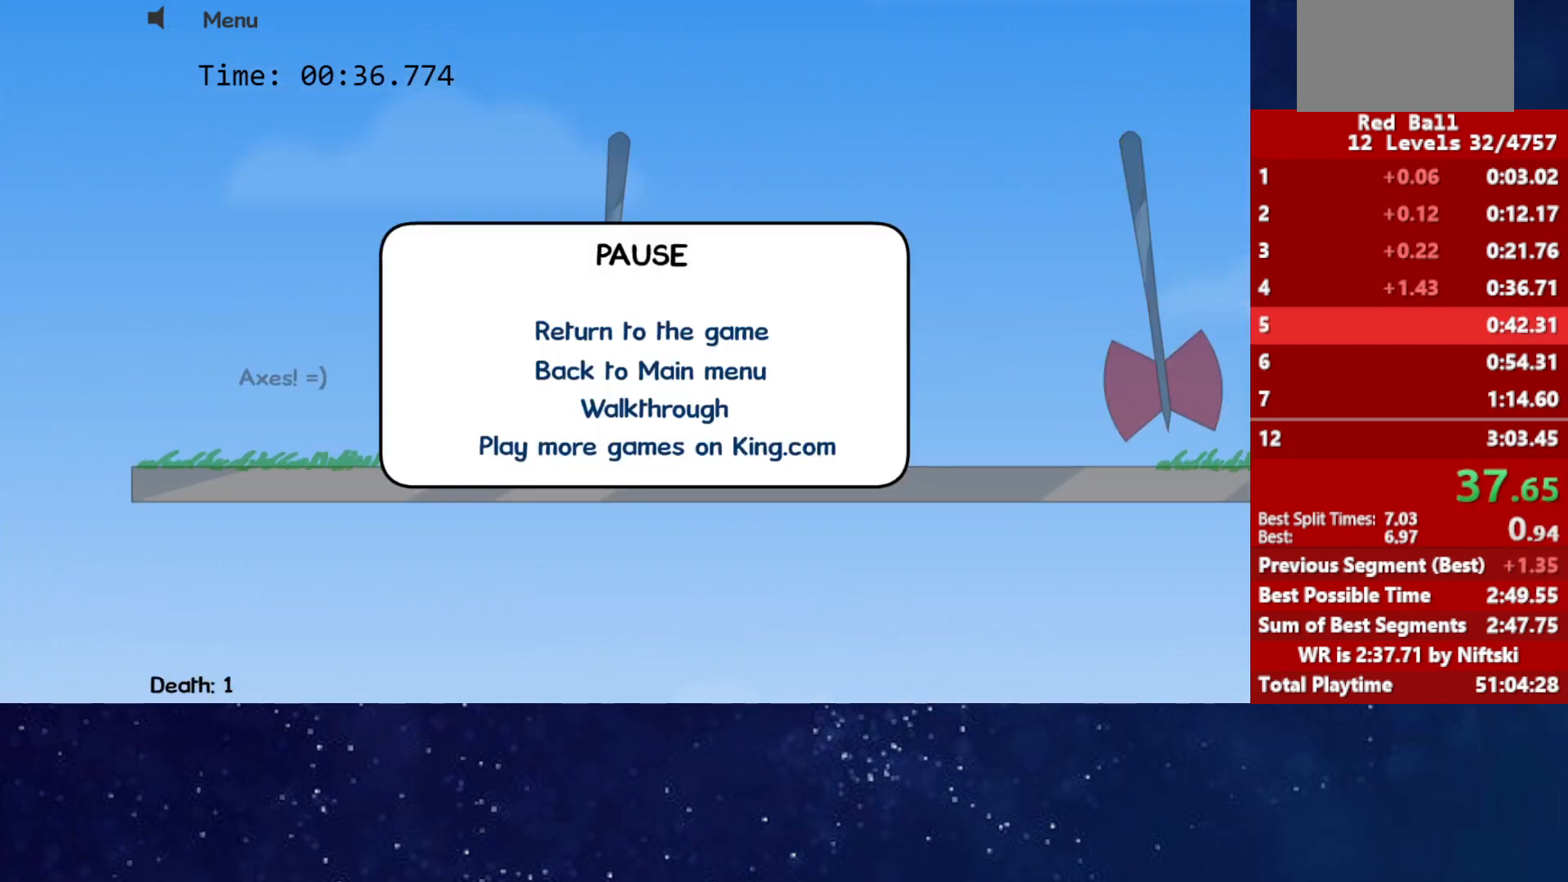
{"keys": [], "events": []}
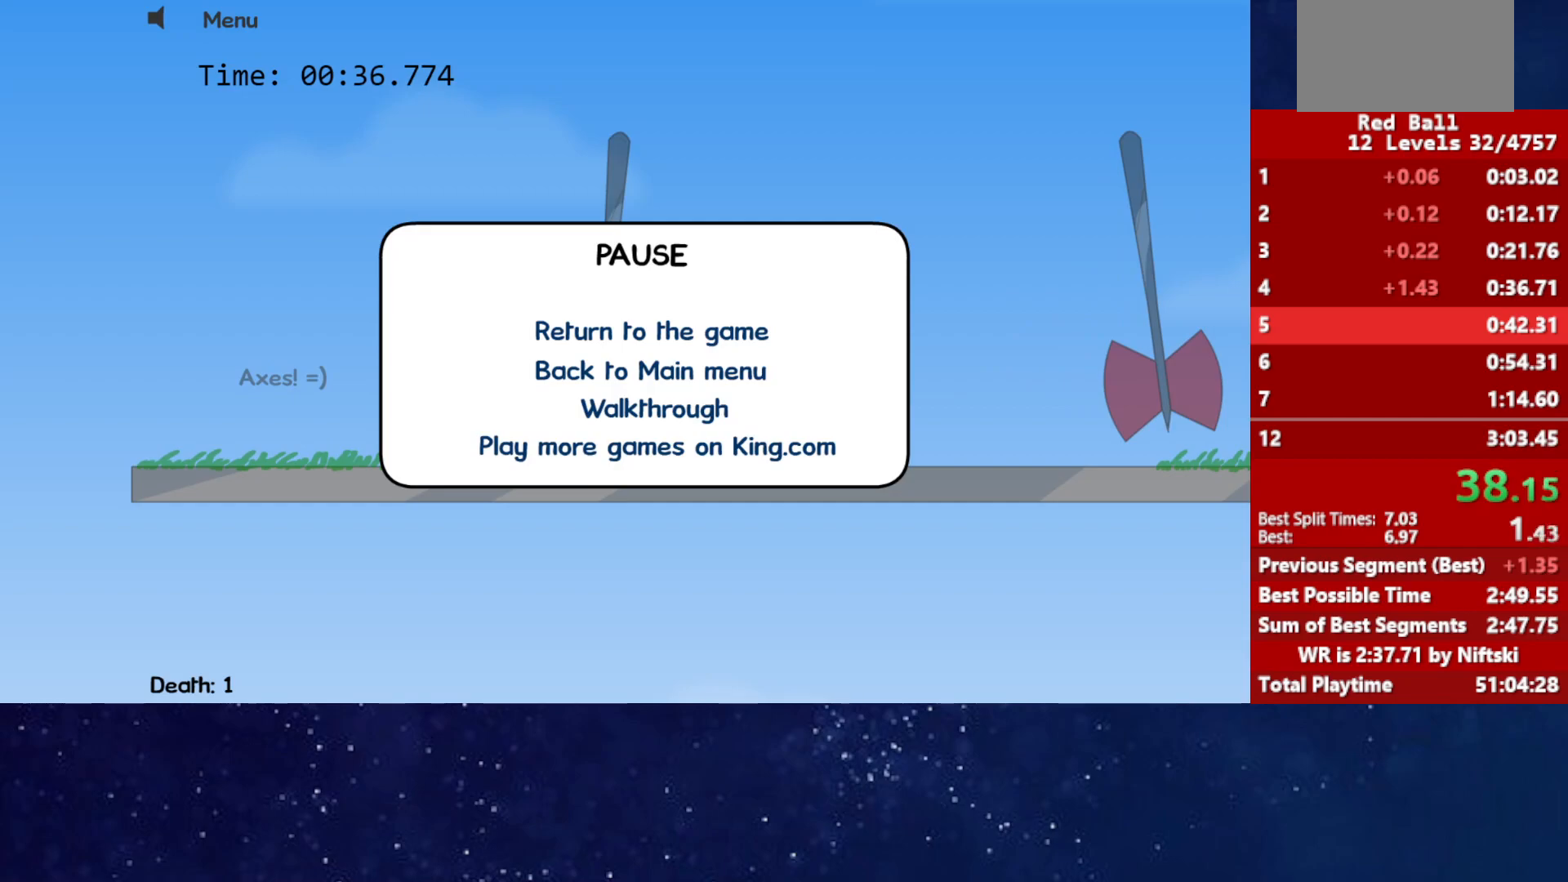
{"keys": [], "events": []}
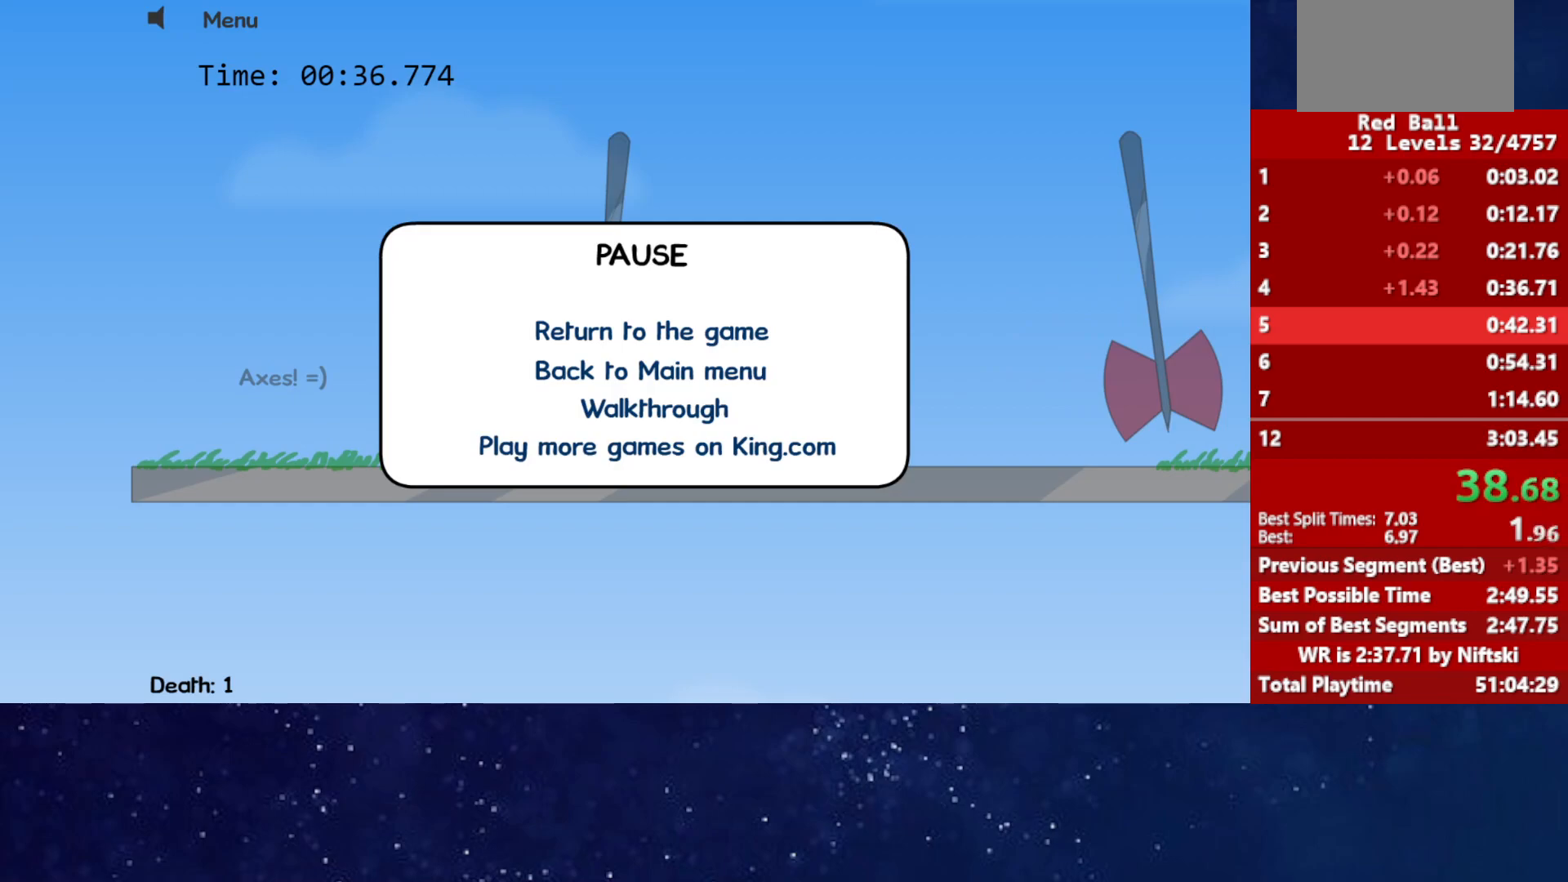
{"keys": [], "events": []}
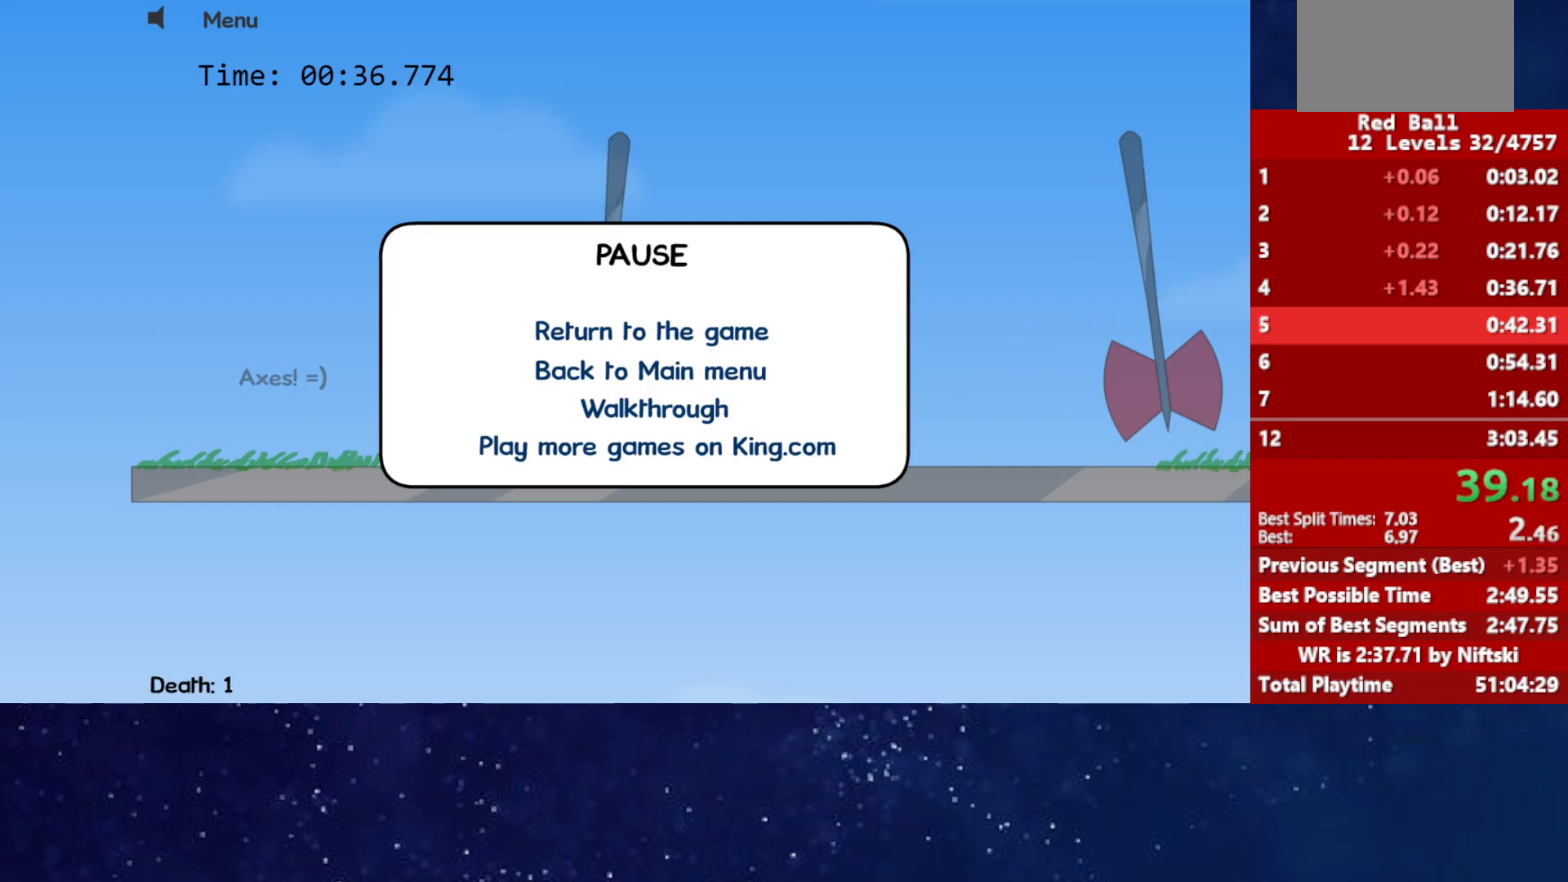
{"keys": ["right"], "events": [[433, "p", "down"], [467, "right", "down"], [500, "p", "up"]]}
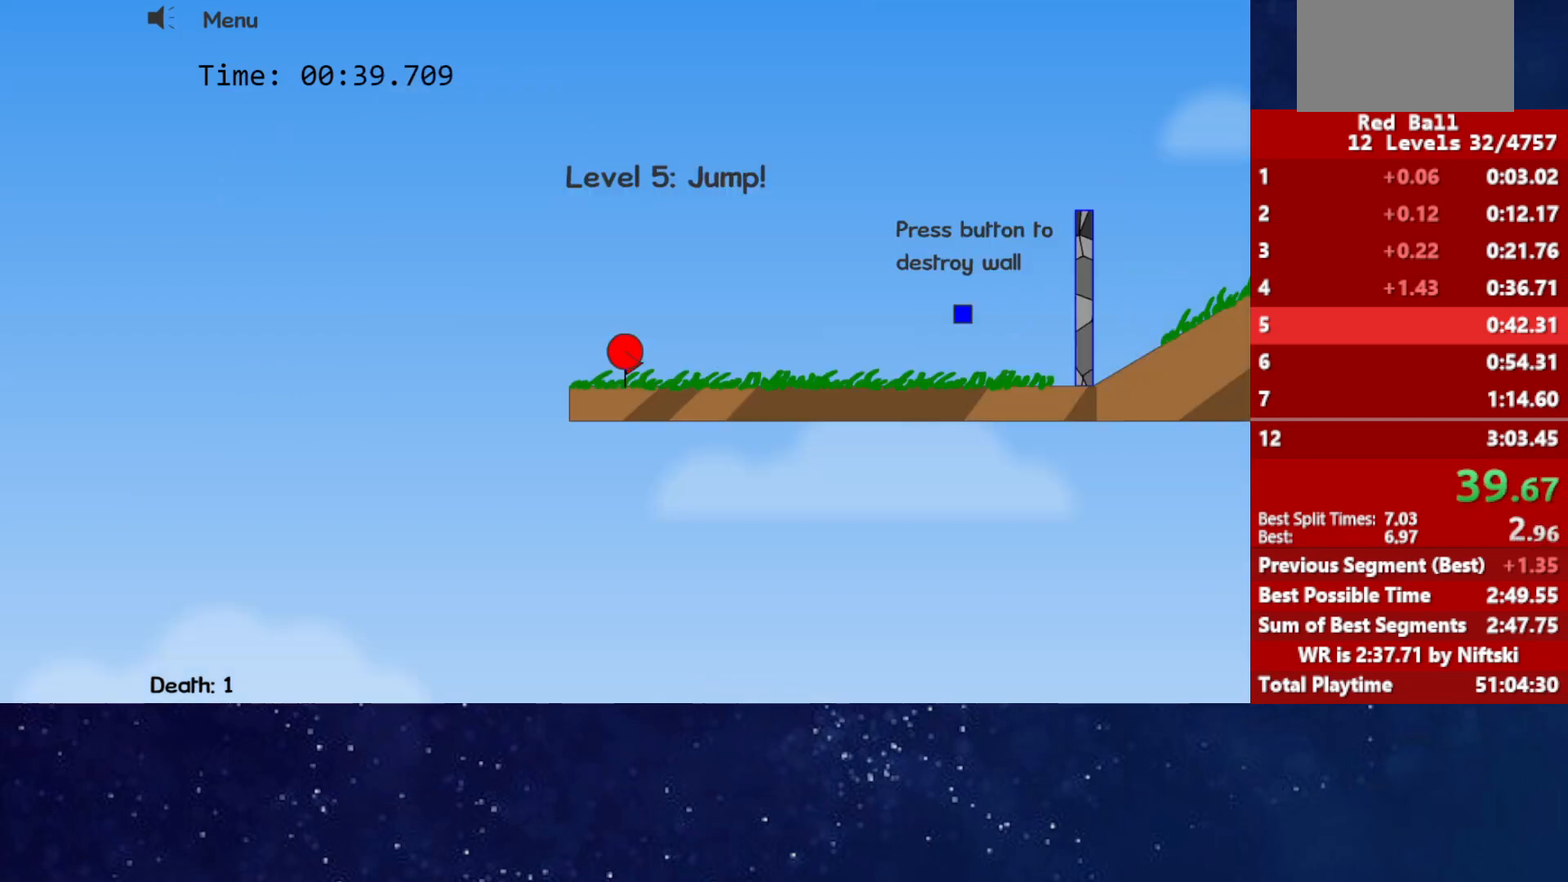
{"keys": ["right"], "events": []}
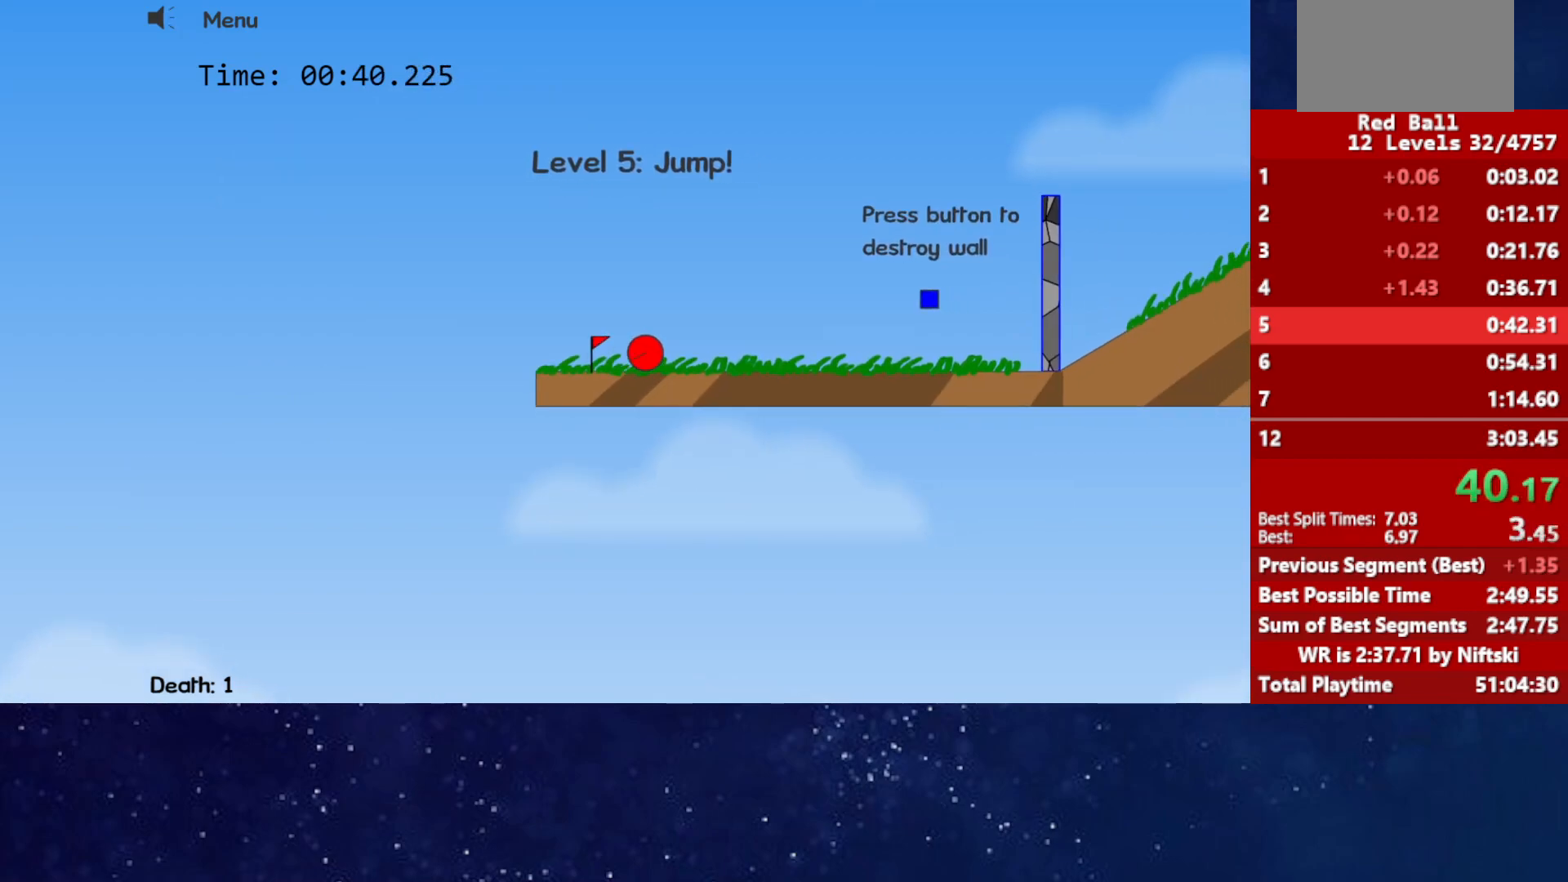
{"keys": ["right"], "events": []}
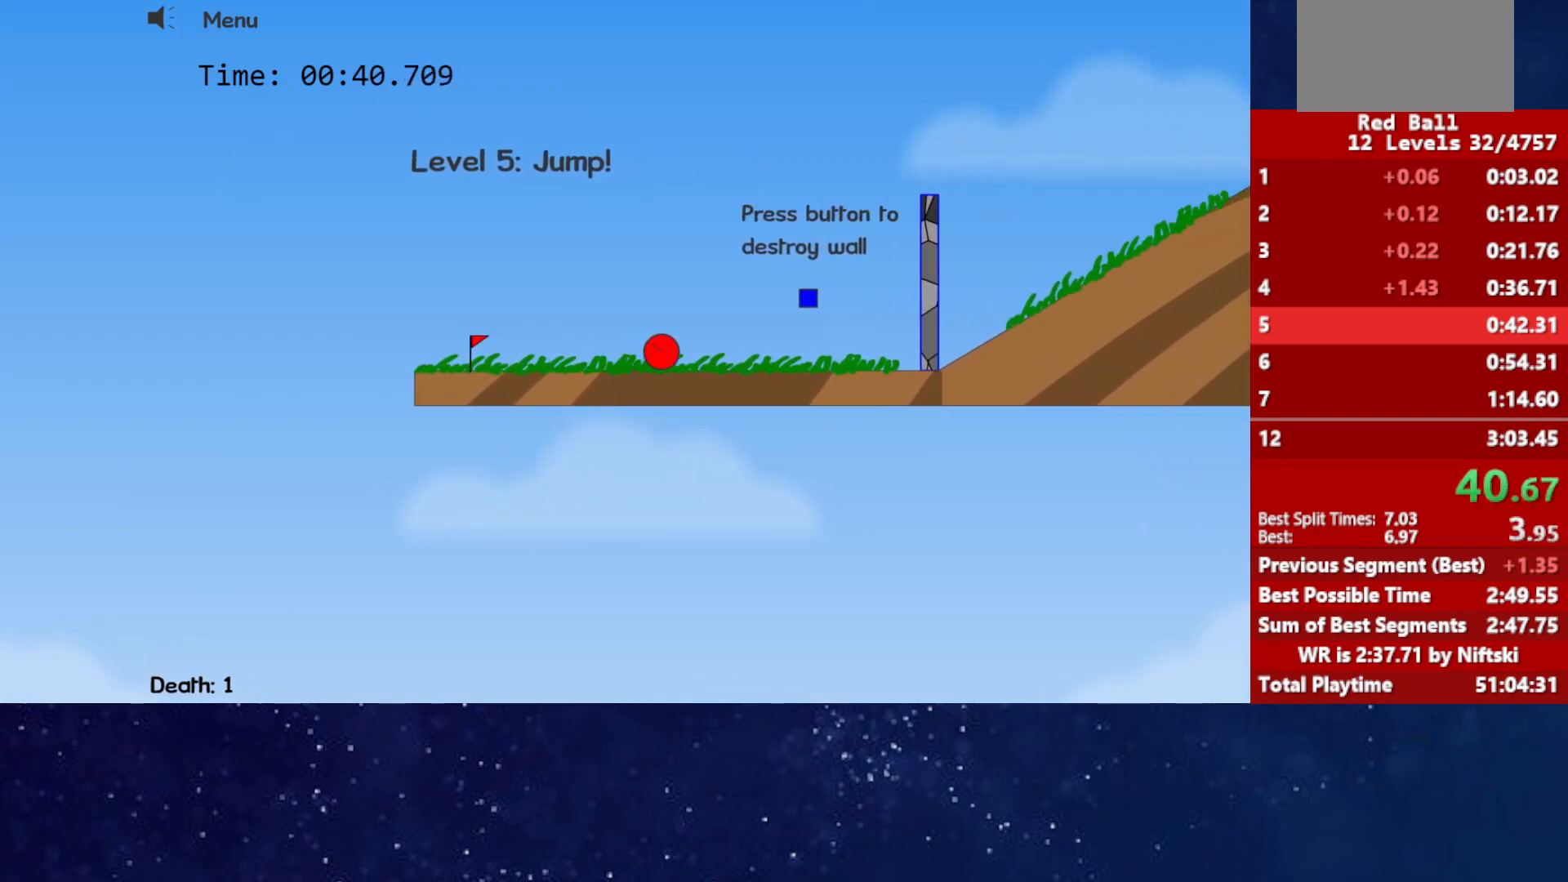
{"keys": ["right", "up"], "events": [[417, "up", "down"]]}
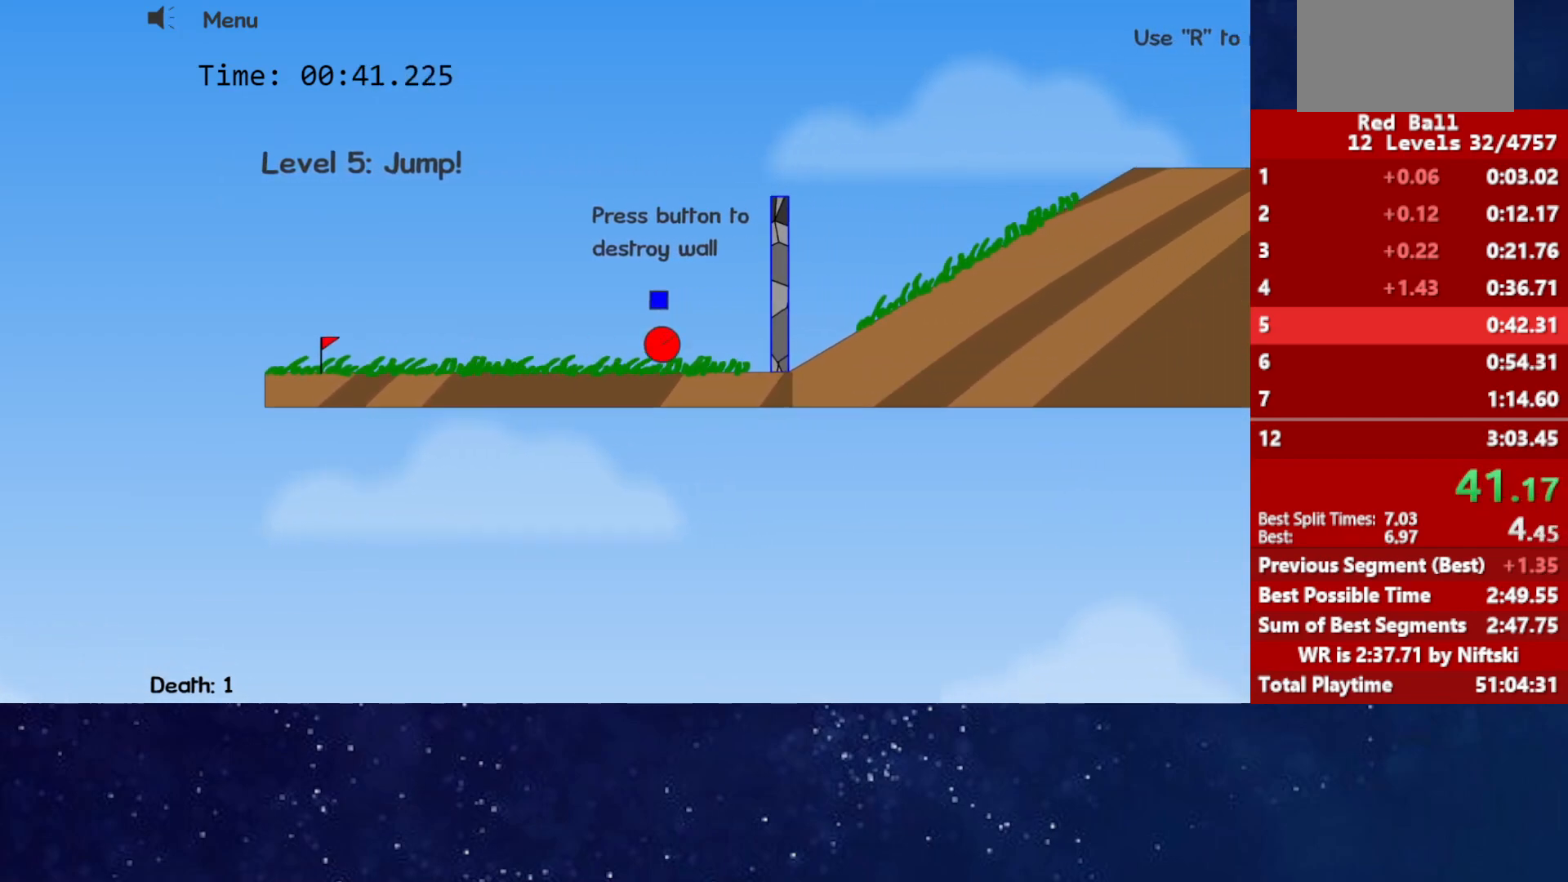
{"keys": ["right", "up"], "events": []}
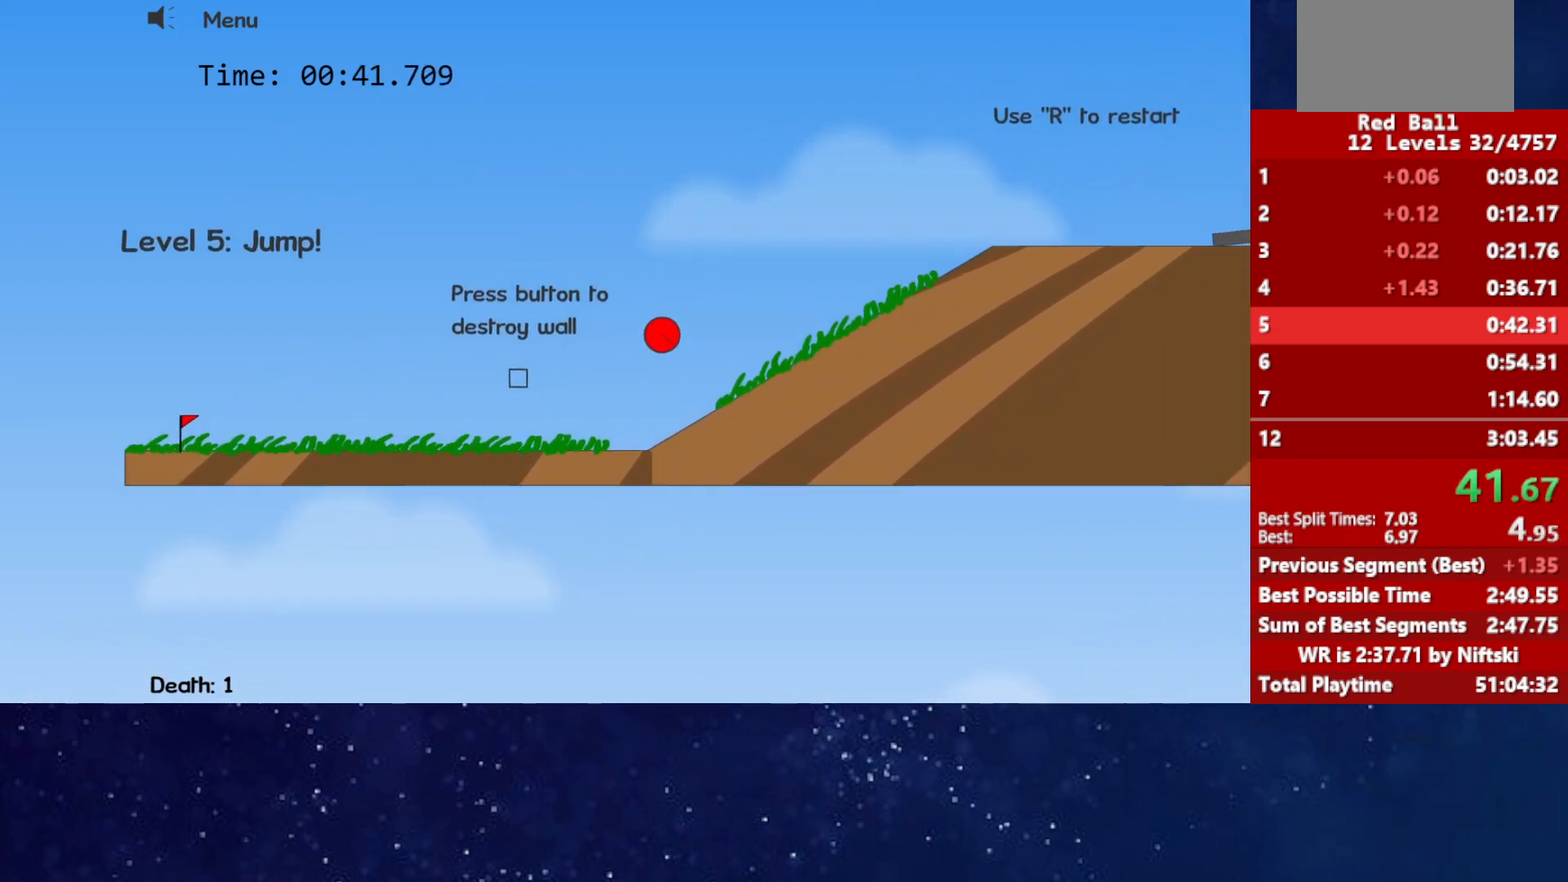
{"keys": ["right"], "events": [[333, "up", "up"]]}
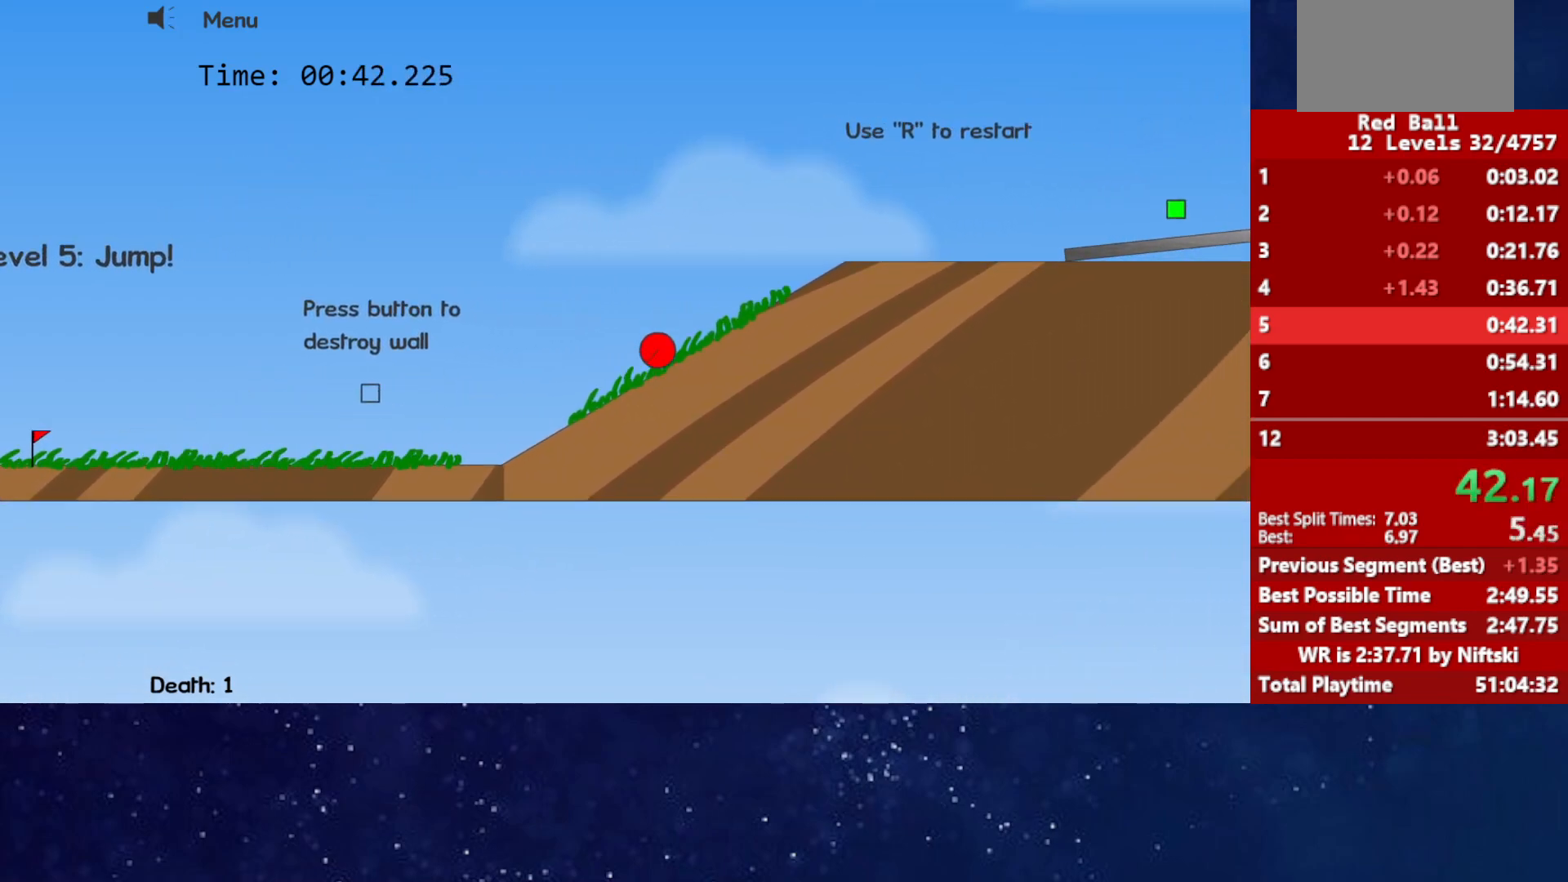
{"keys": ["right"], "events": []}
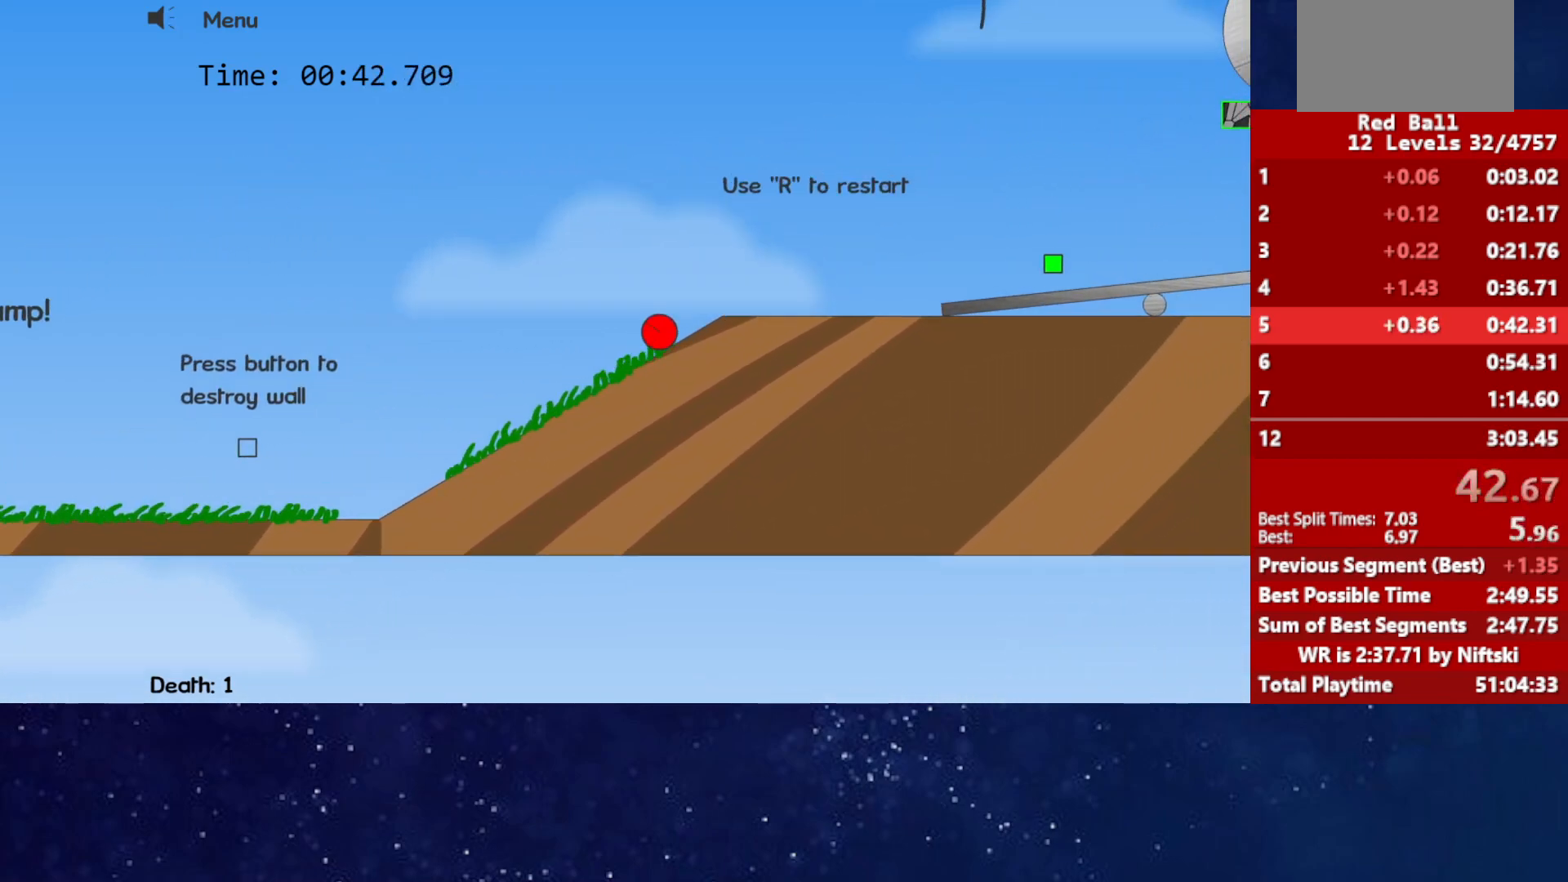
{"keys": ["right", "up"], "events": [[167, "up", "down"]]}
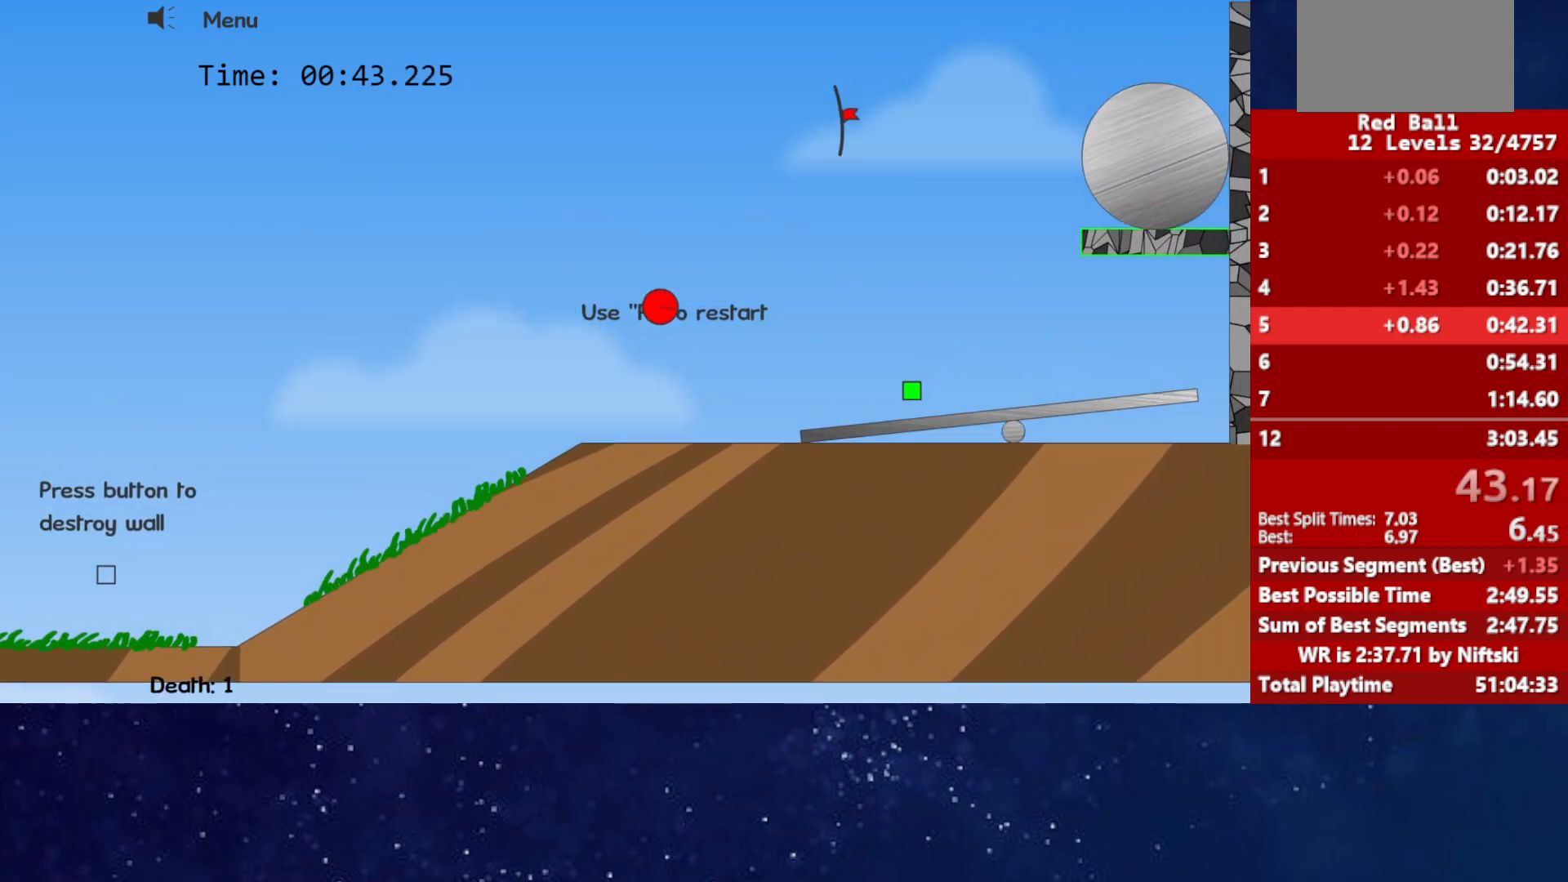
{"keys": ["right", "up"], "events": []}
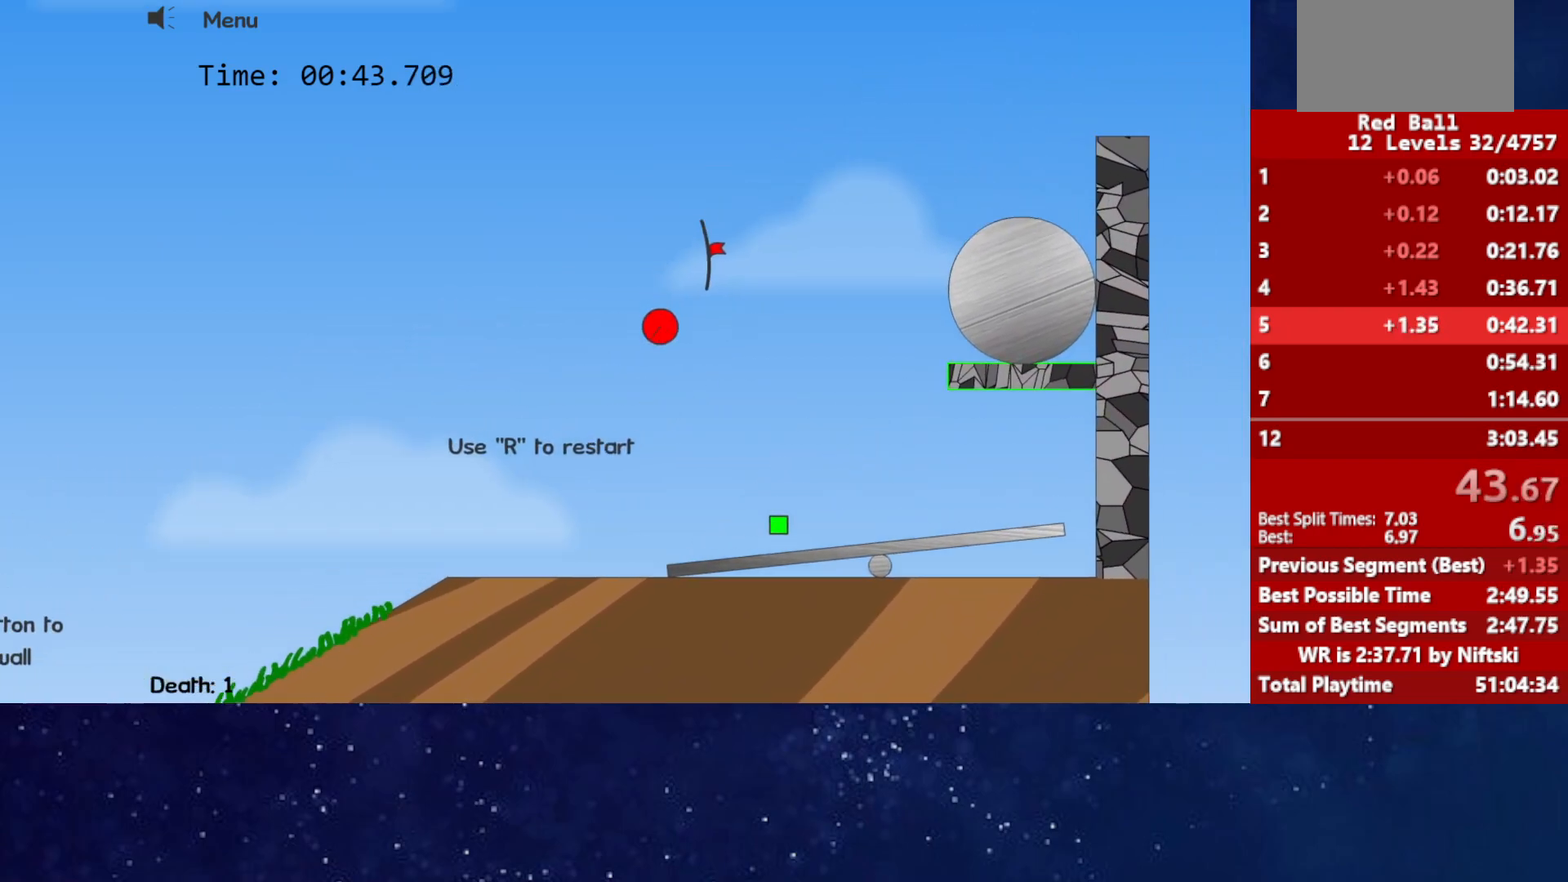
{"keys": ["right"], "events": [[417, "up", "up"]]}
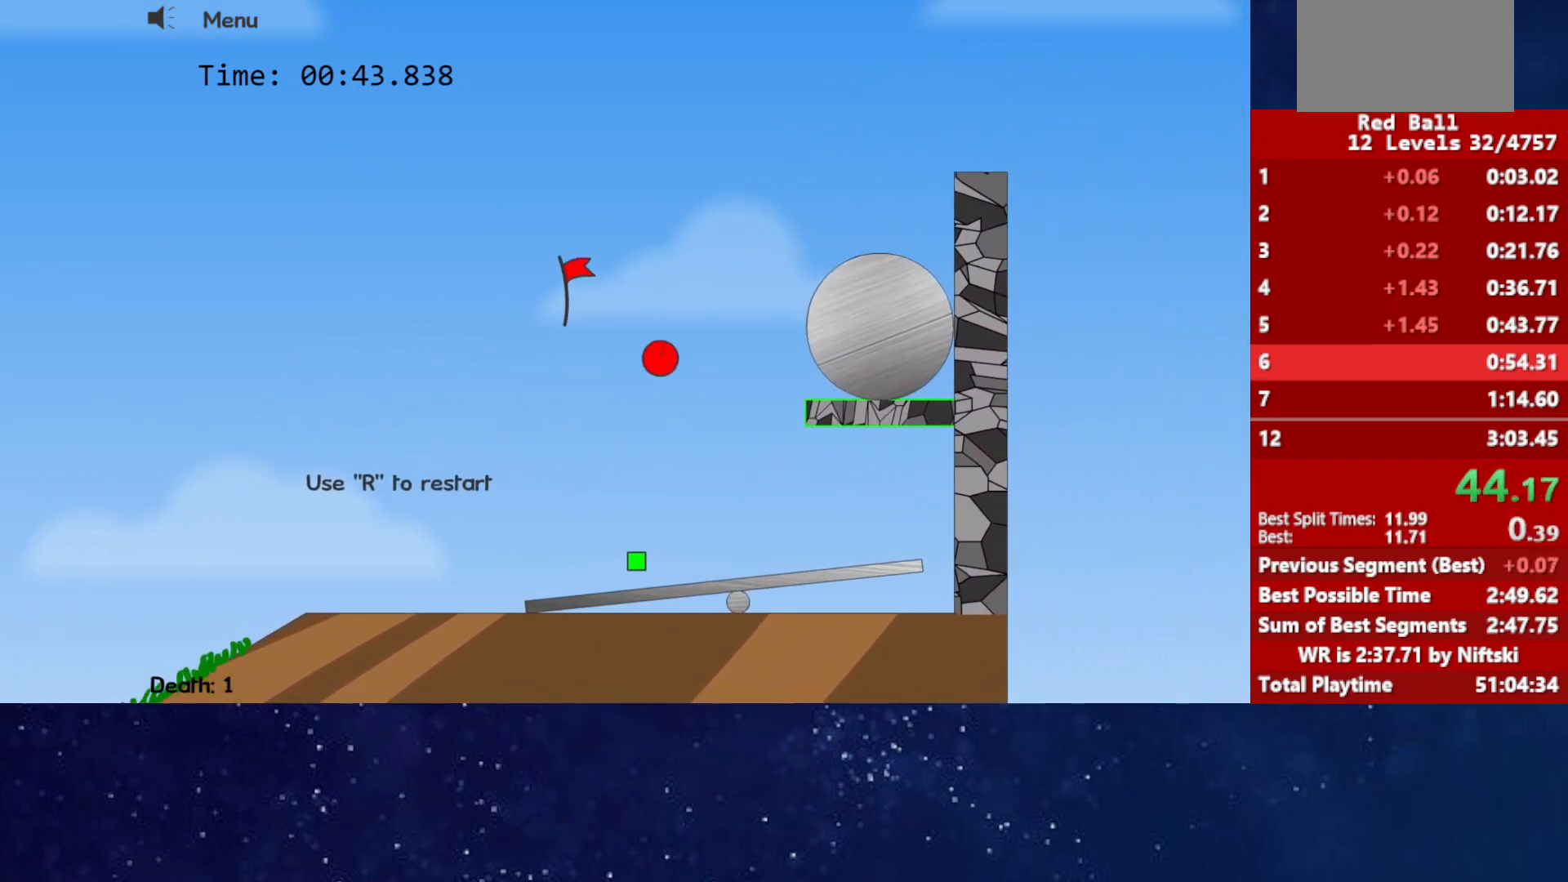
{"keys": ["right"], "events": [[200, "p", "down"], [250, "p", "up"], [300, "p", "down"], [317, "right", "up"], [350, "p", "up"], [417, "right", "down"]]}
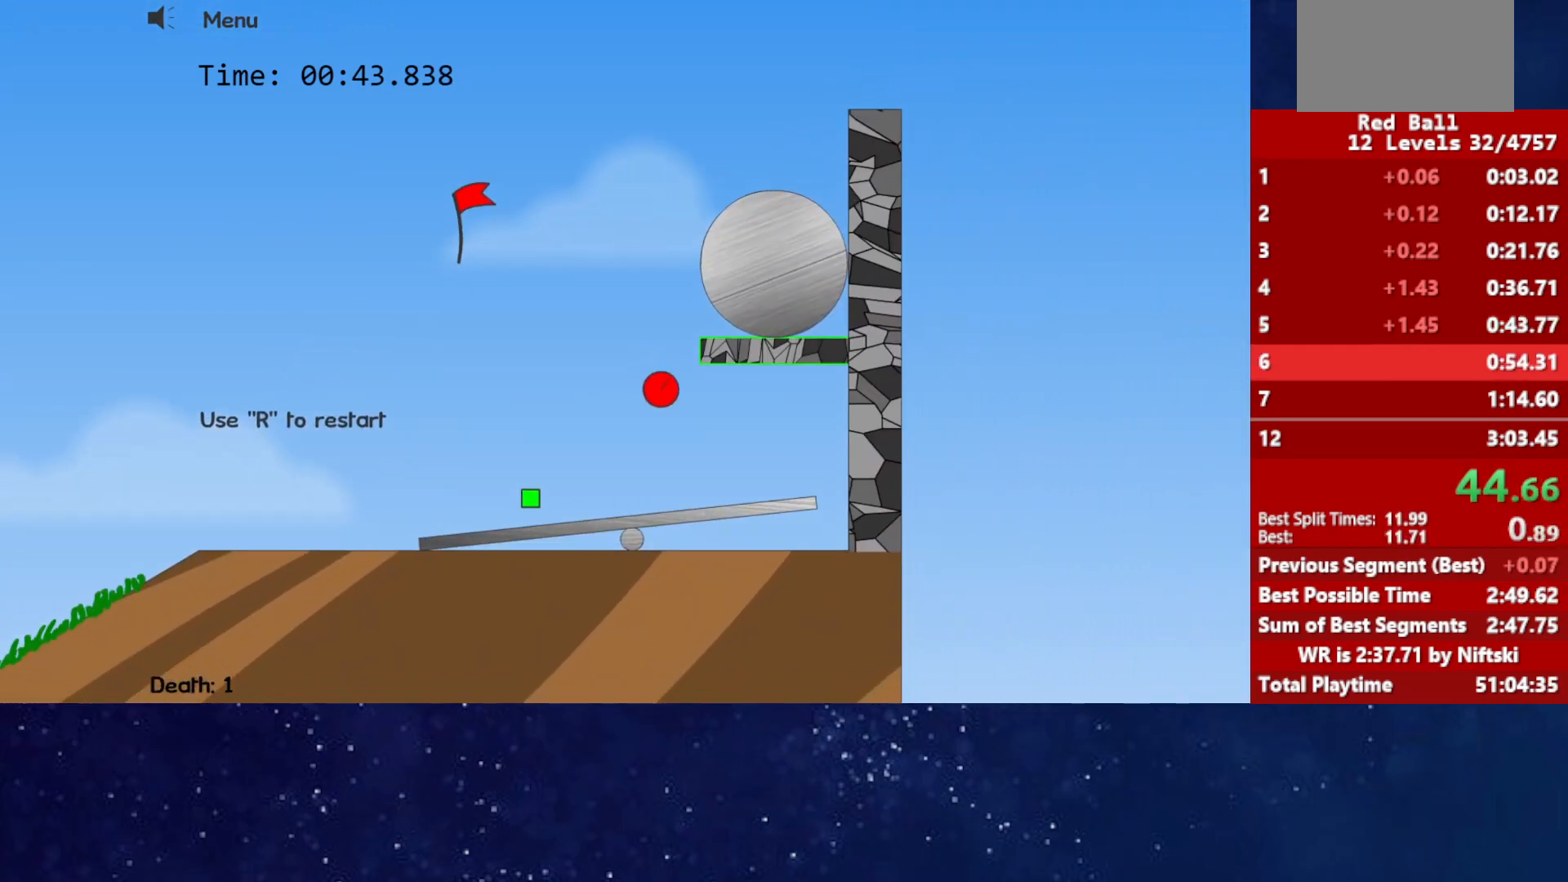
{"keys": ["right"], "events": []}
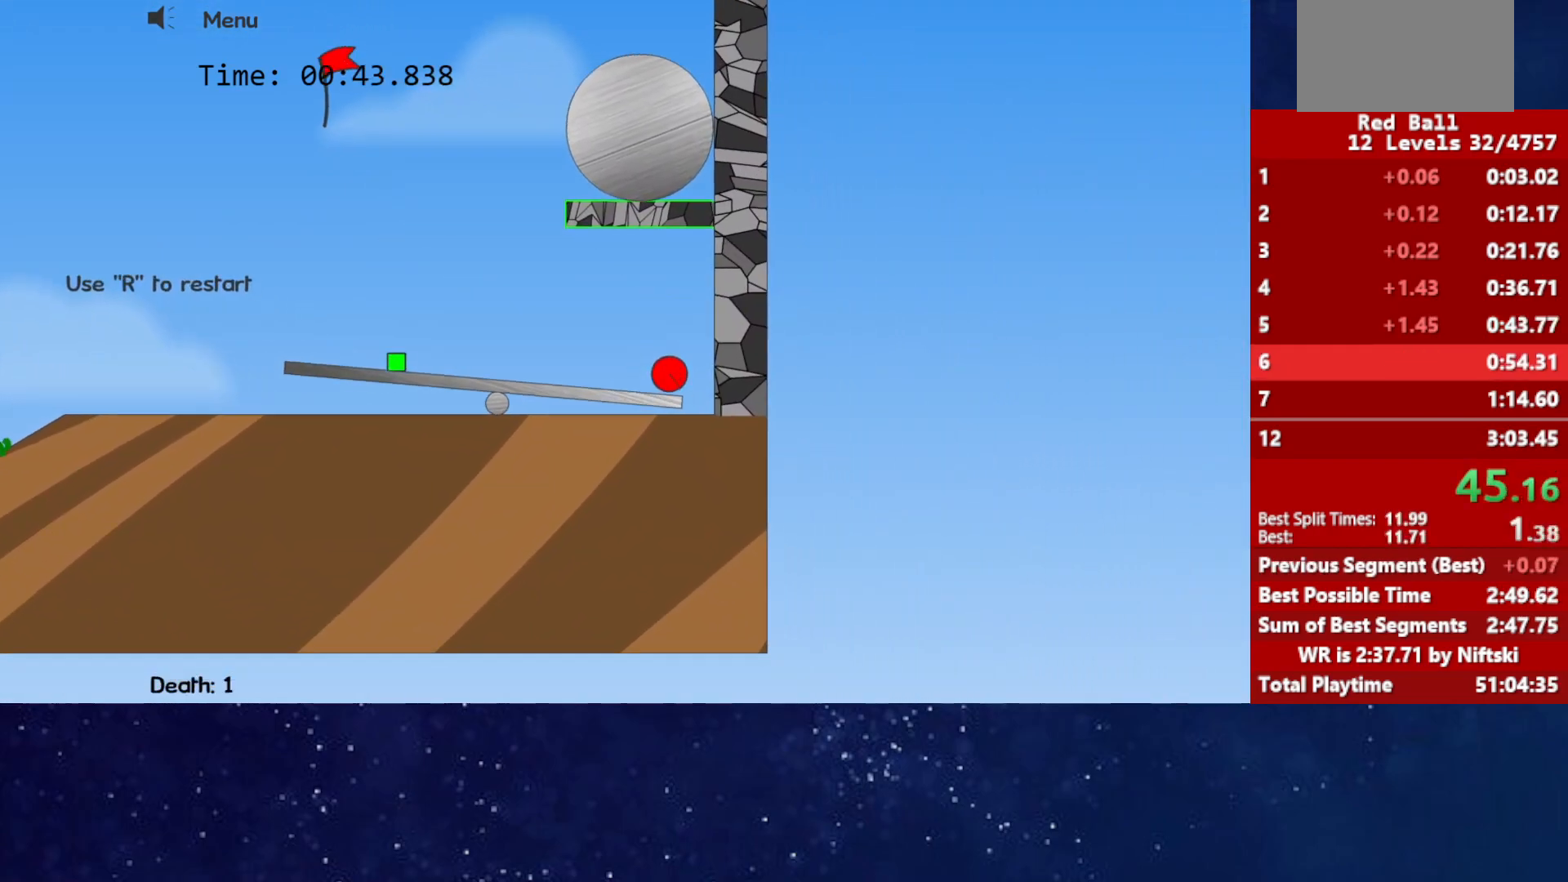
{"keys": ["right"], "events": []}
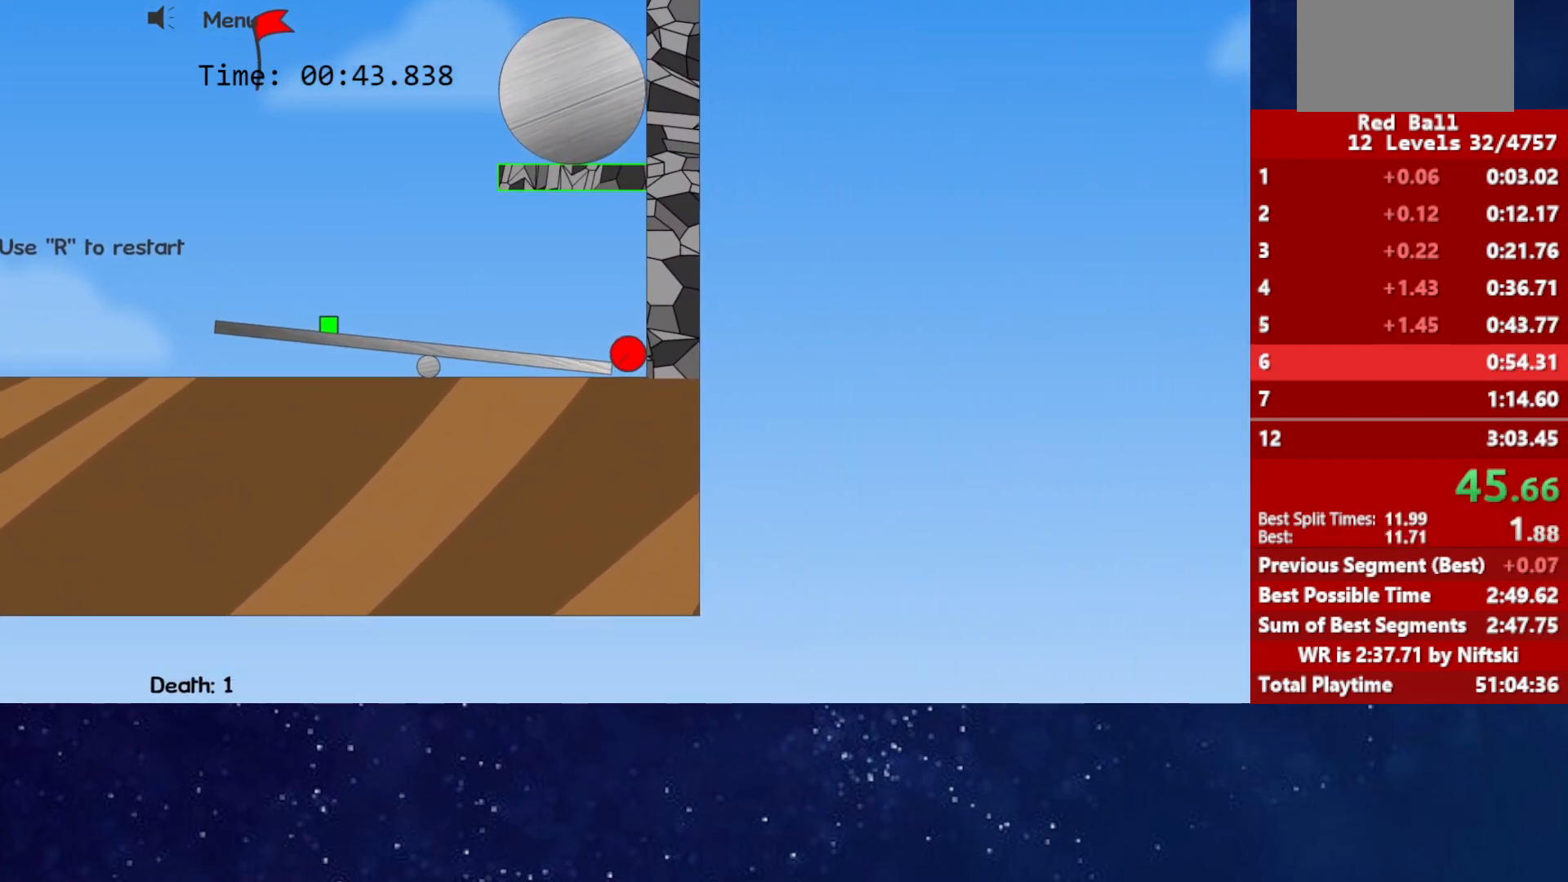
{"keys": ["right"], "events": []}
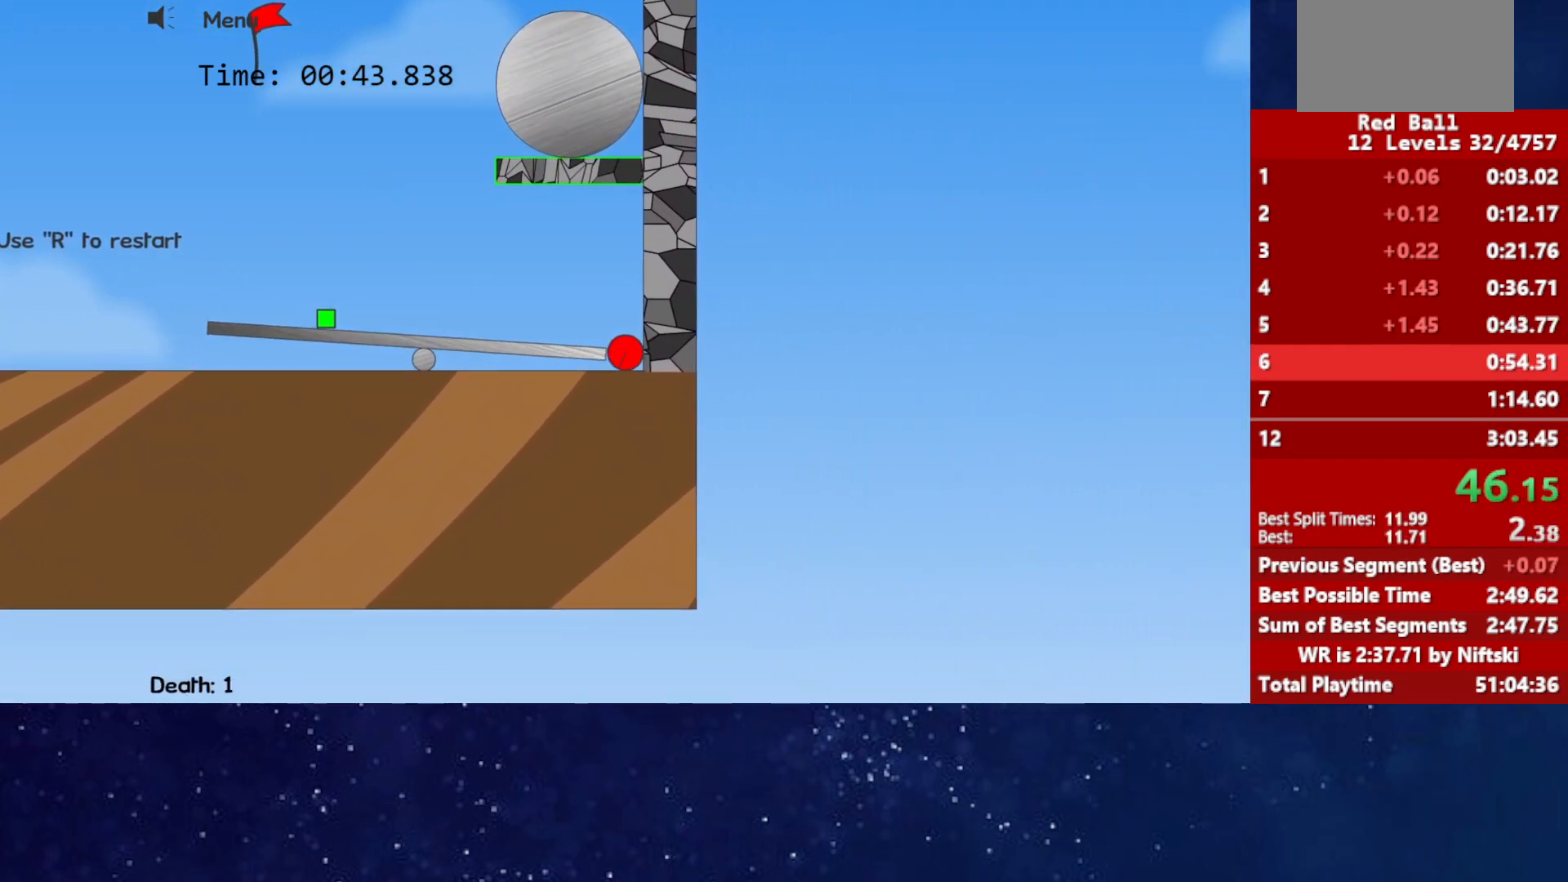
{"keys": ["right"], "events": []}
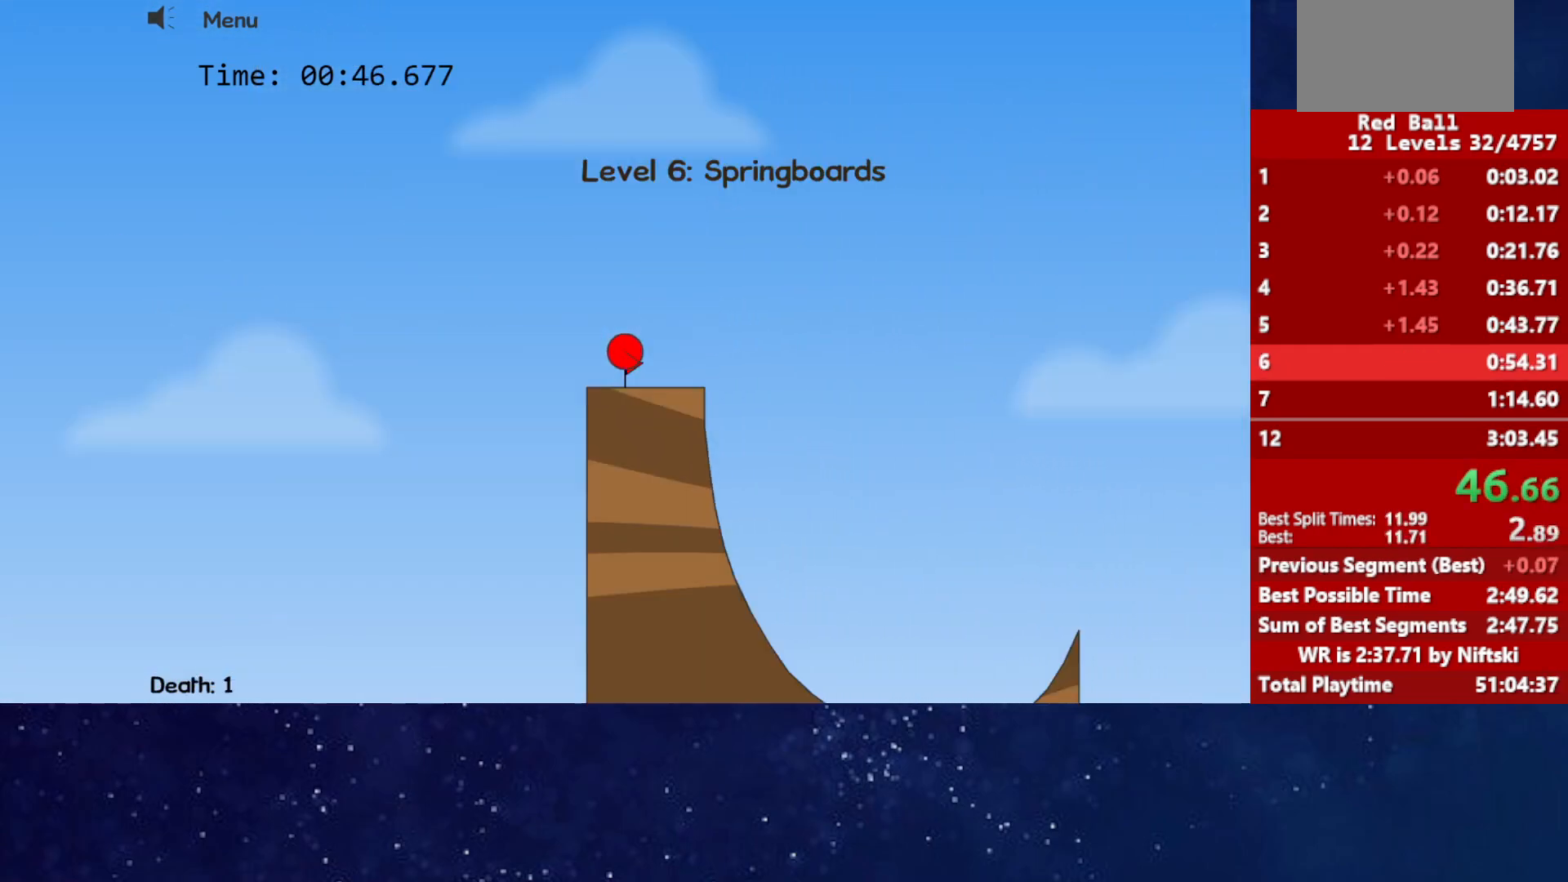
{"keys": ["right"], "events": []}
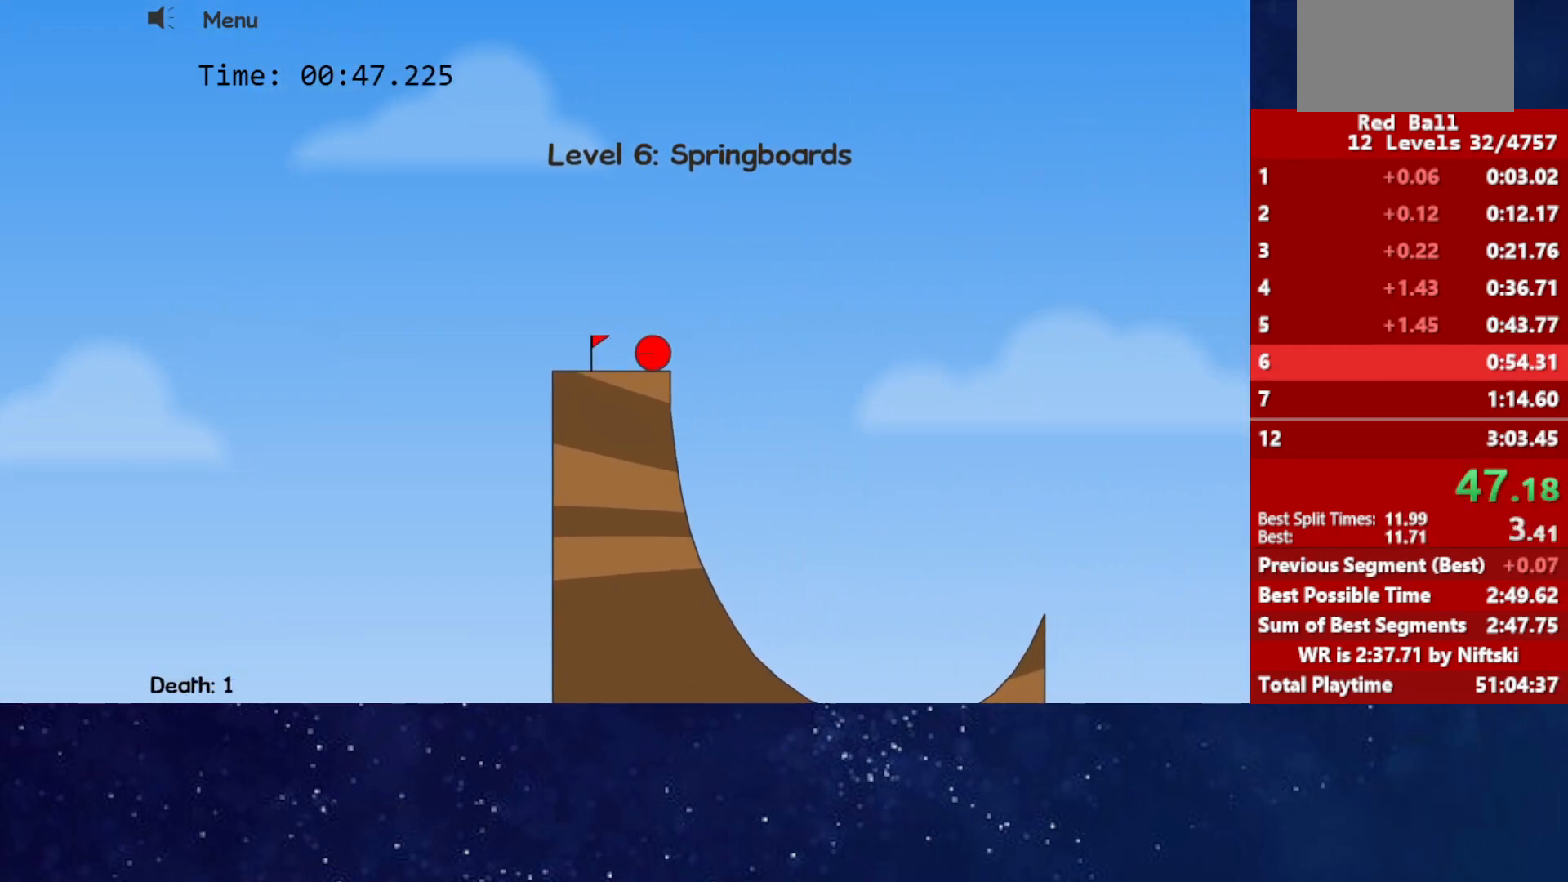
{"keys": ["left", "up"], "events": [[33, "up", "down"], [67, "left", "down"], [67, "right", "up"]]}
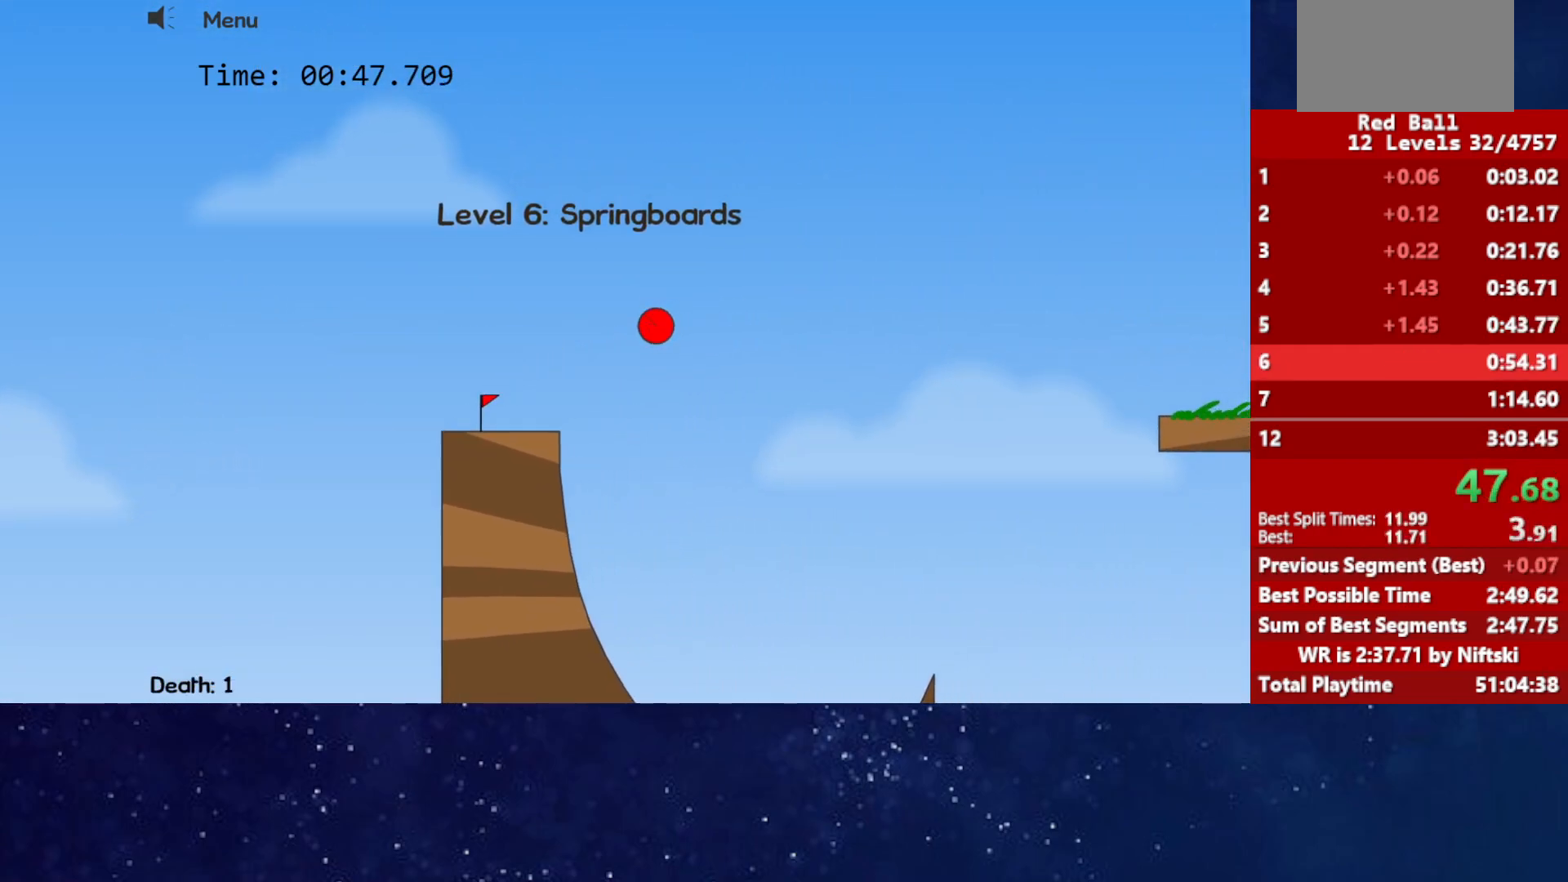
{"keys": ["left", "up"], "events": []}
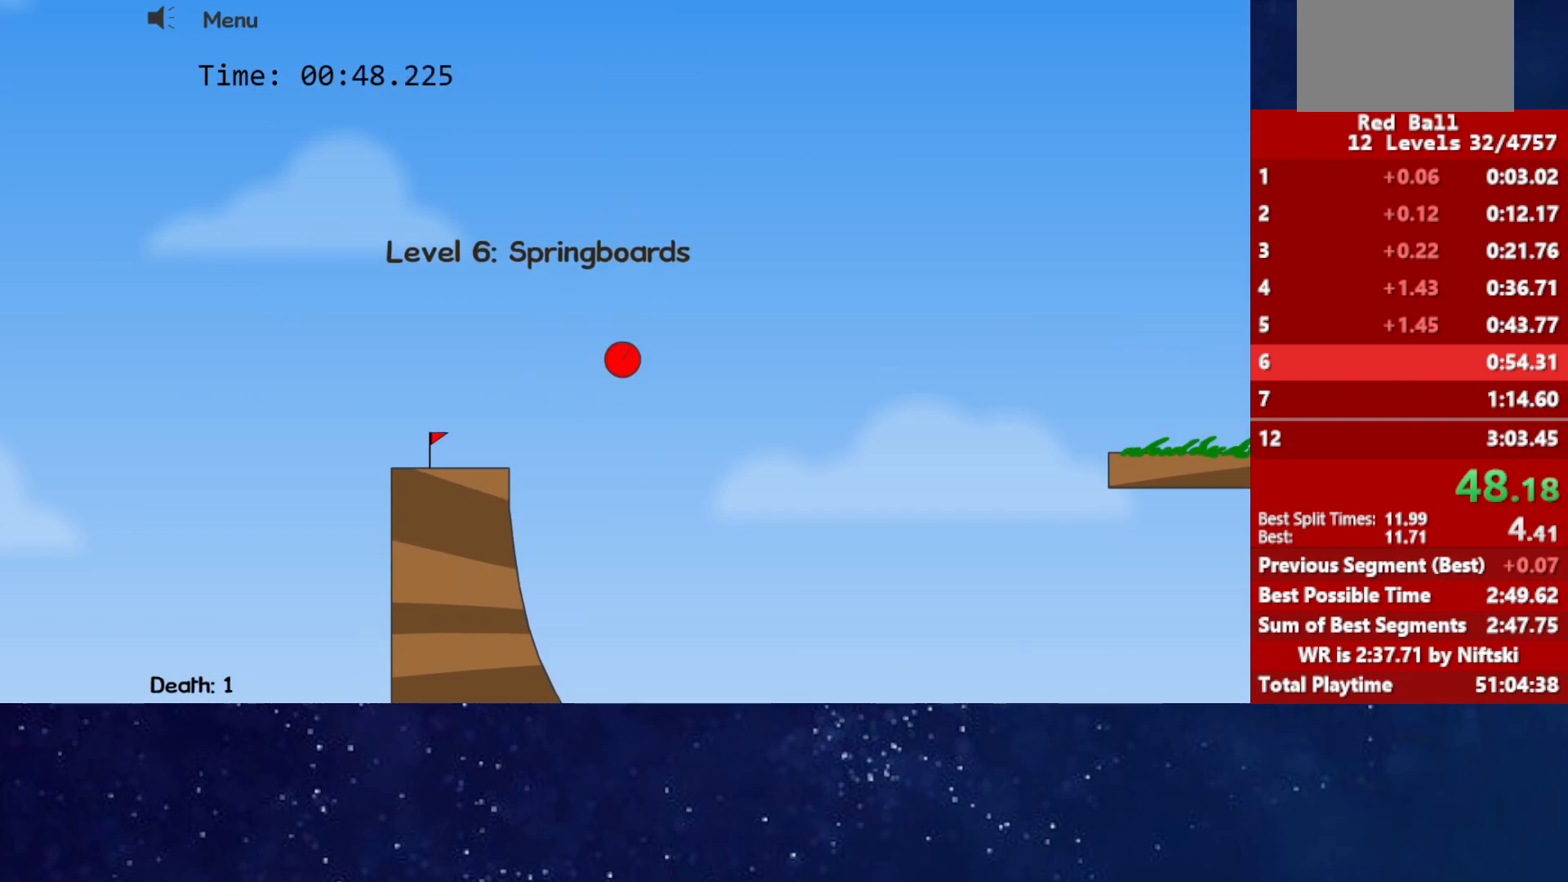
{"keys": [], "events": [[150, "left", "up"], [167, "up", "up"]]}
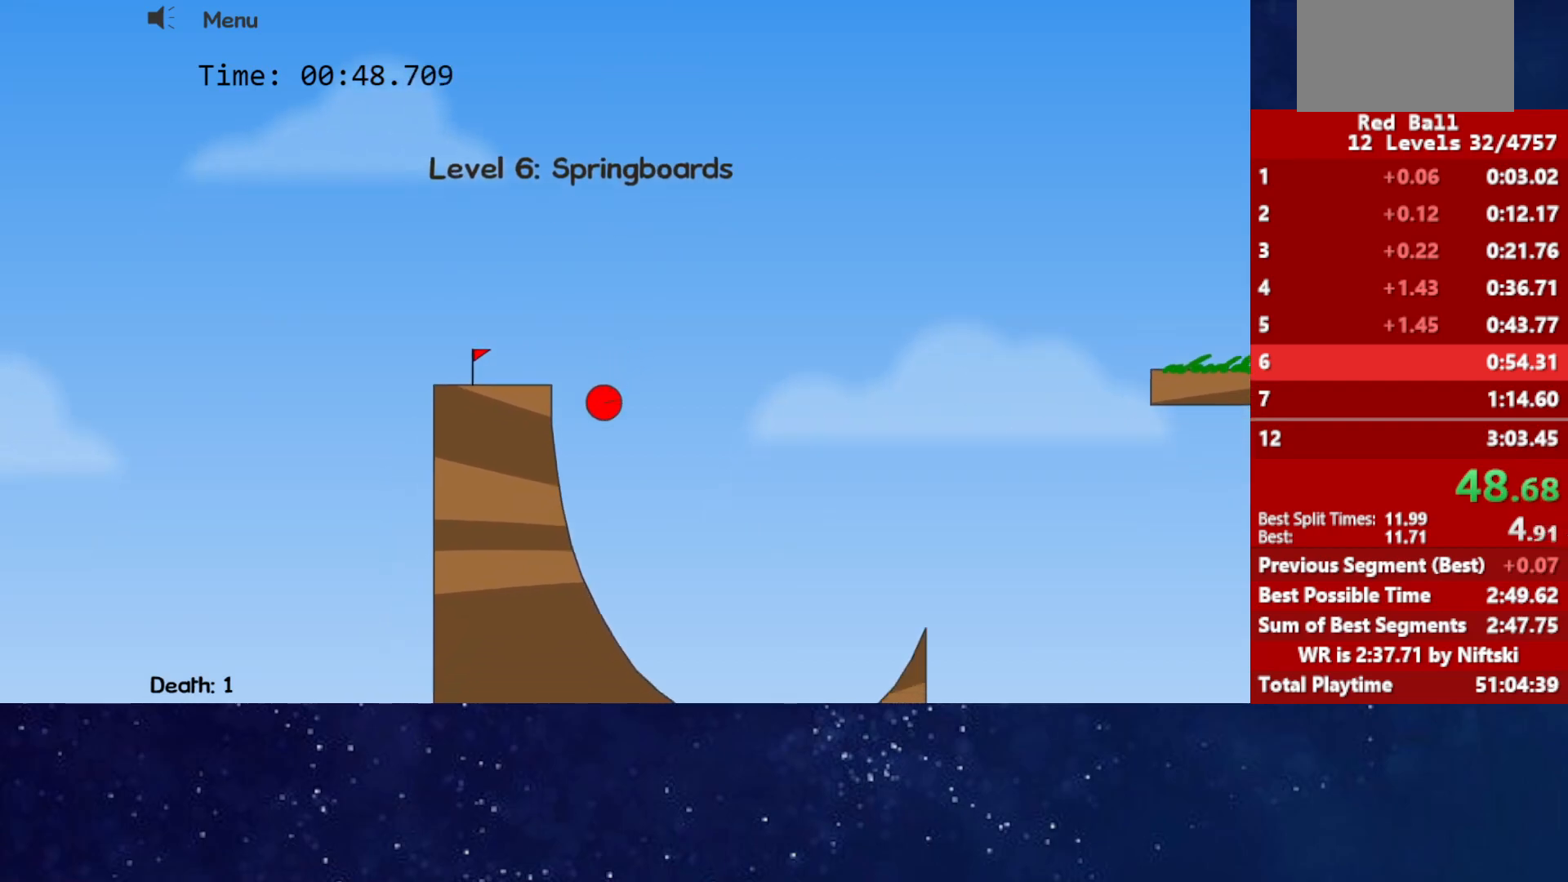
{"keys": [], "events": []}
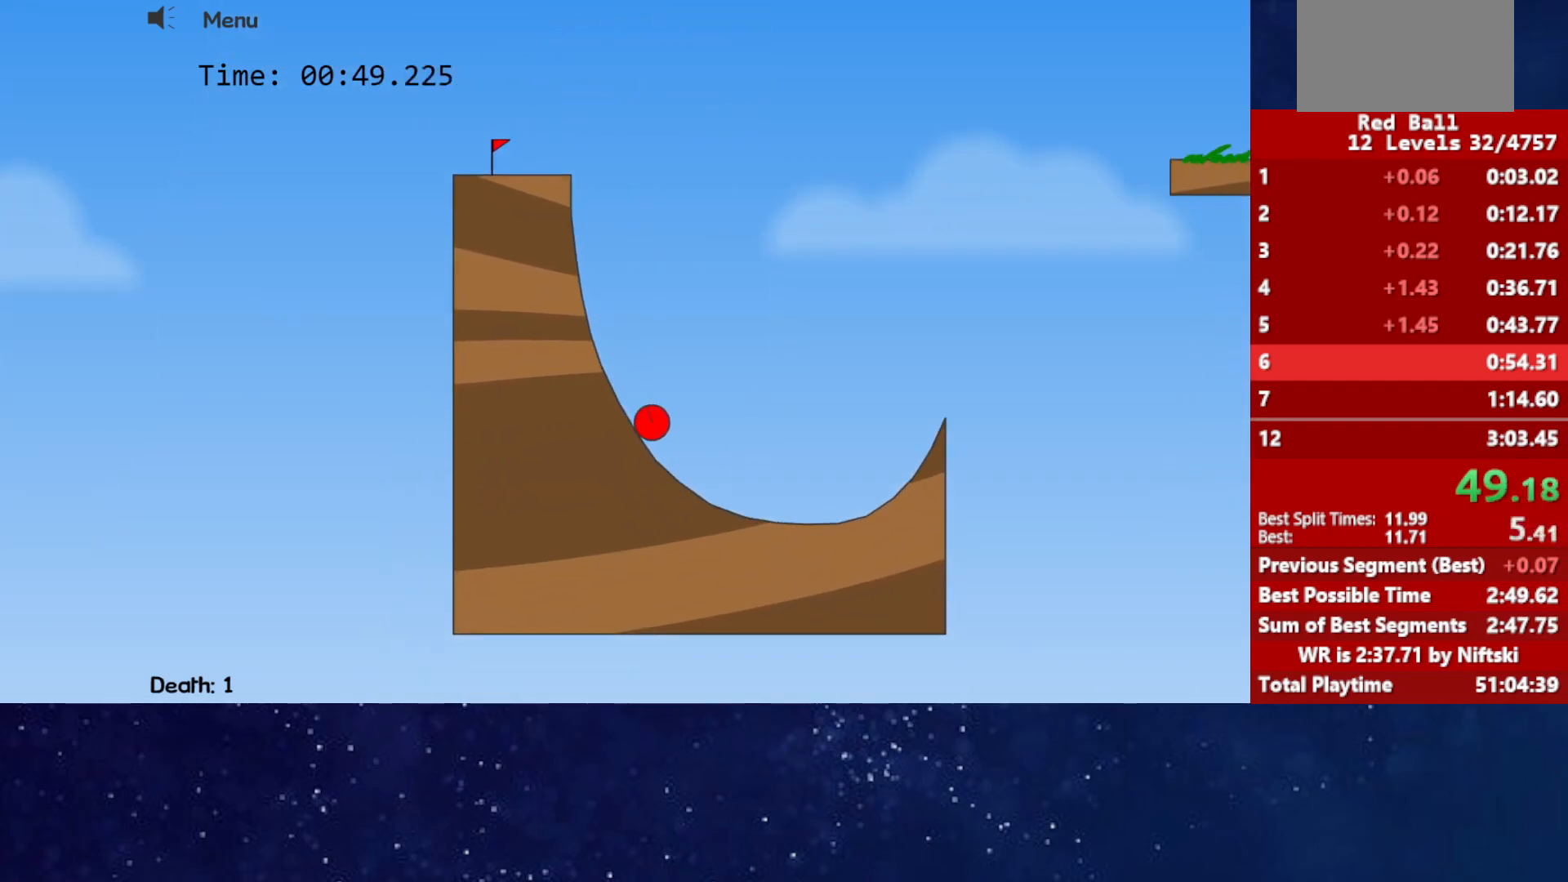
{"keys": ["up"], "events": [[367, "up", "down"]]}
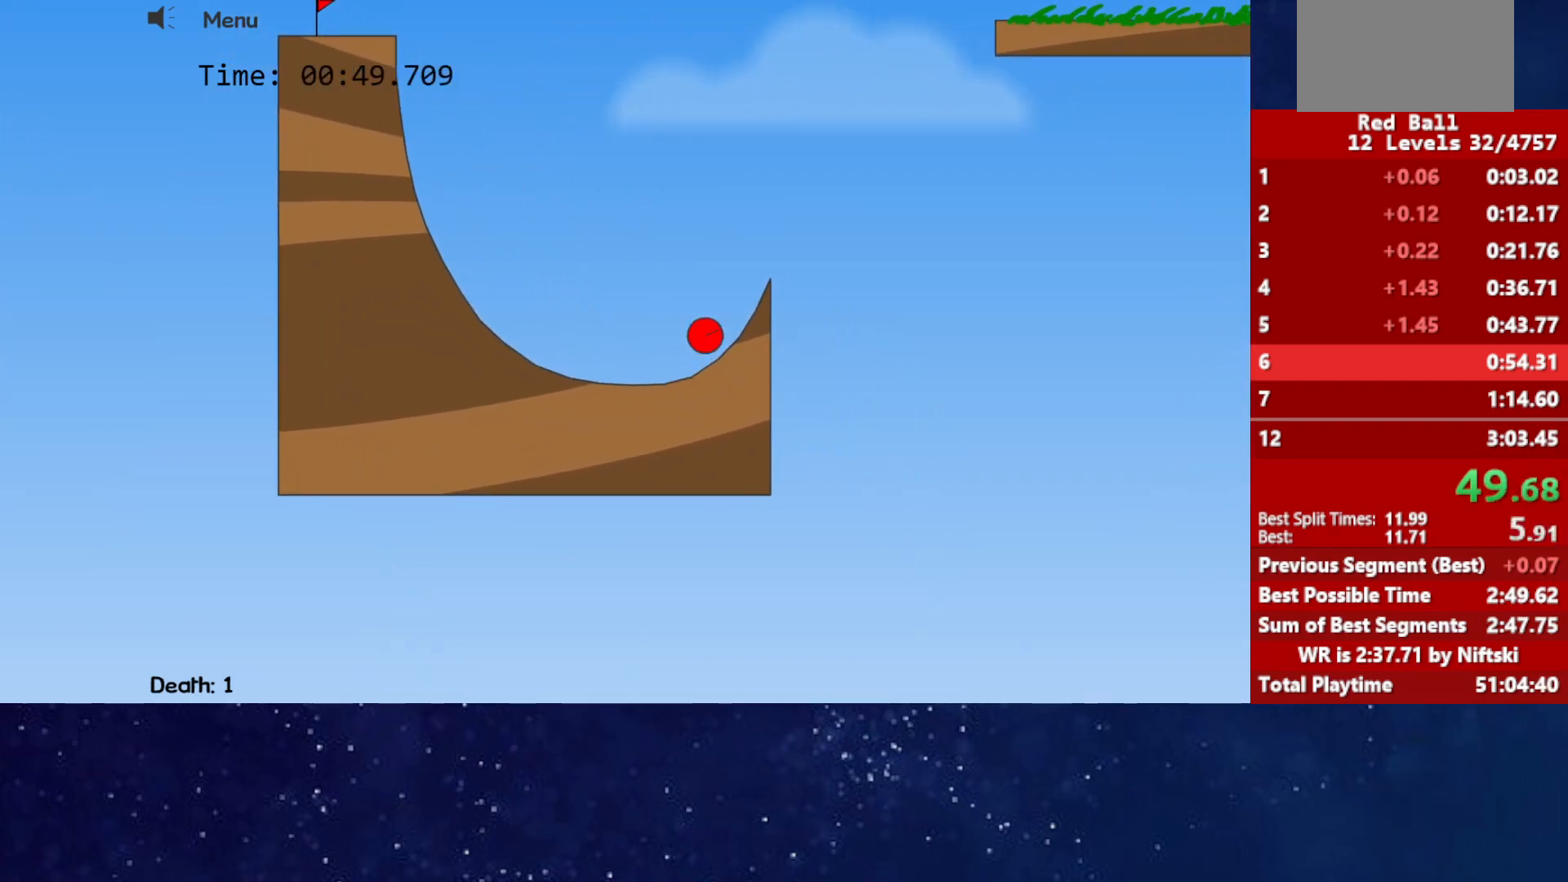
{"keys": ["r", "right"], "events": [[400, "up", "up"], [483, "r", "down"], [483, "right", "down"]]}
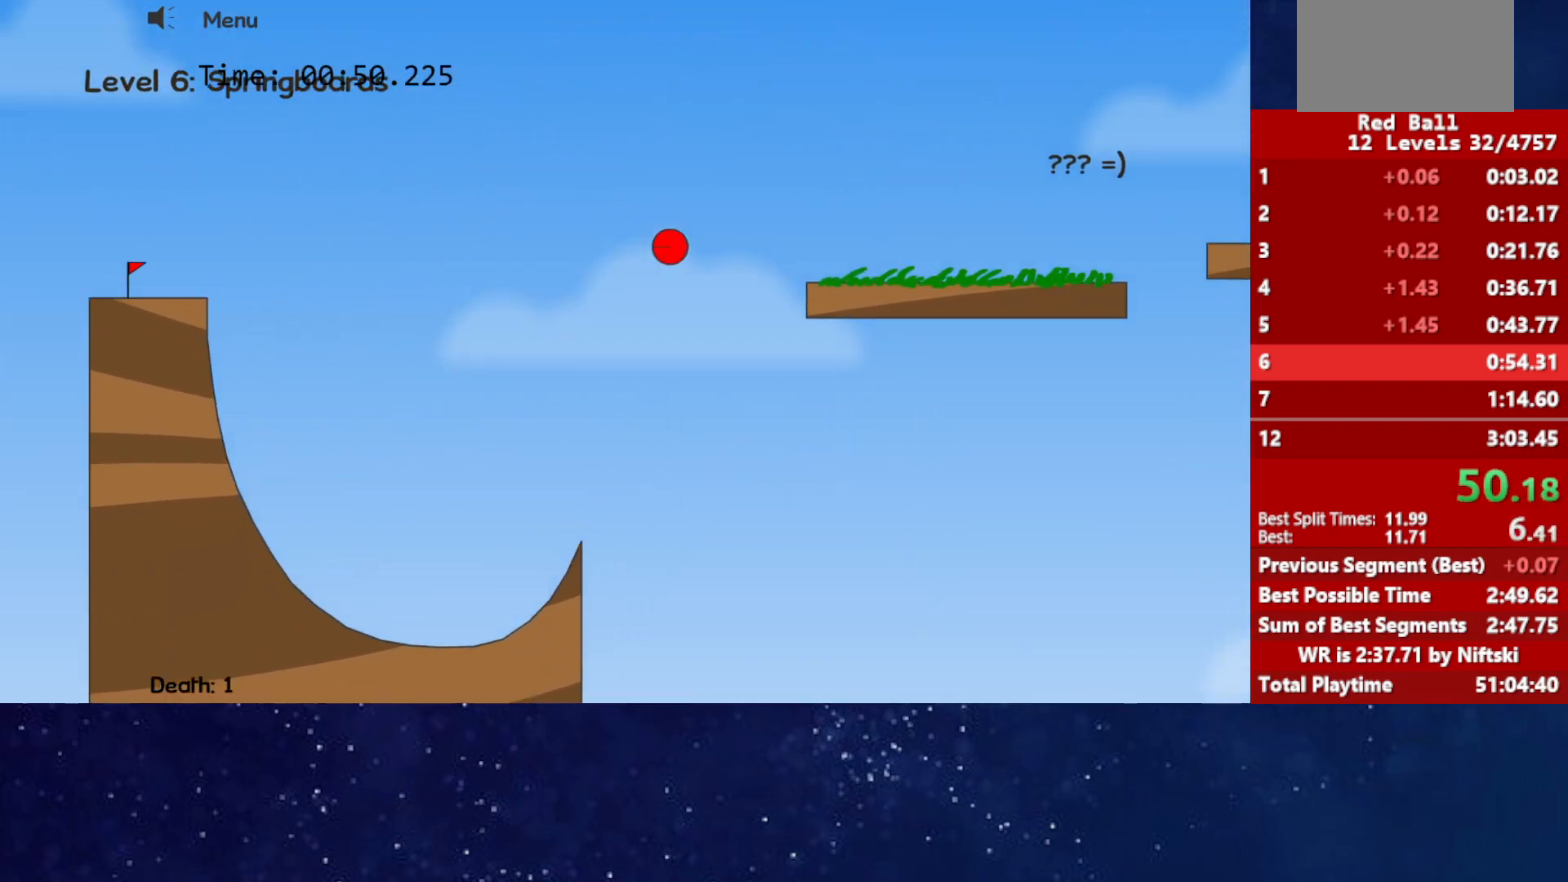
{"keys": ["right"], "events": [[67, "r", "up"]]}
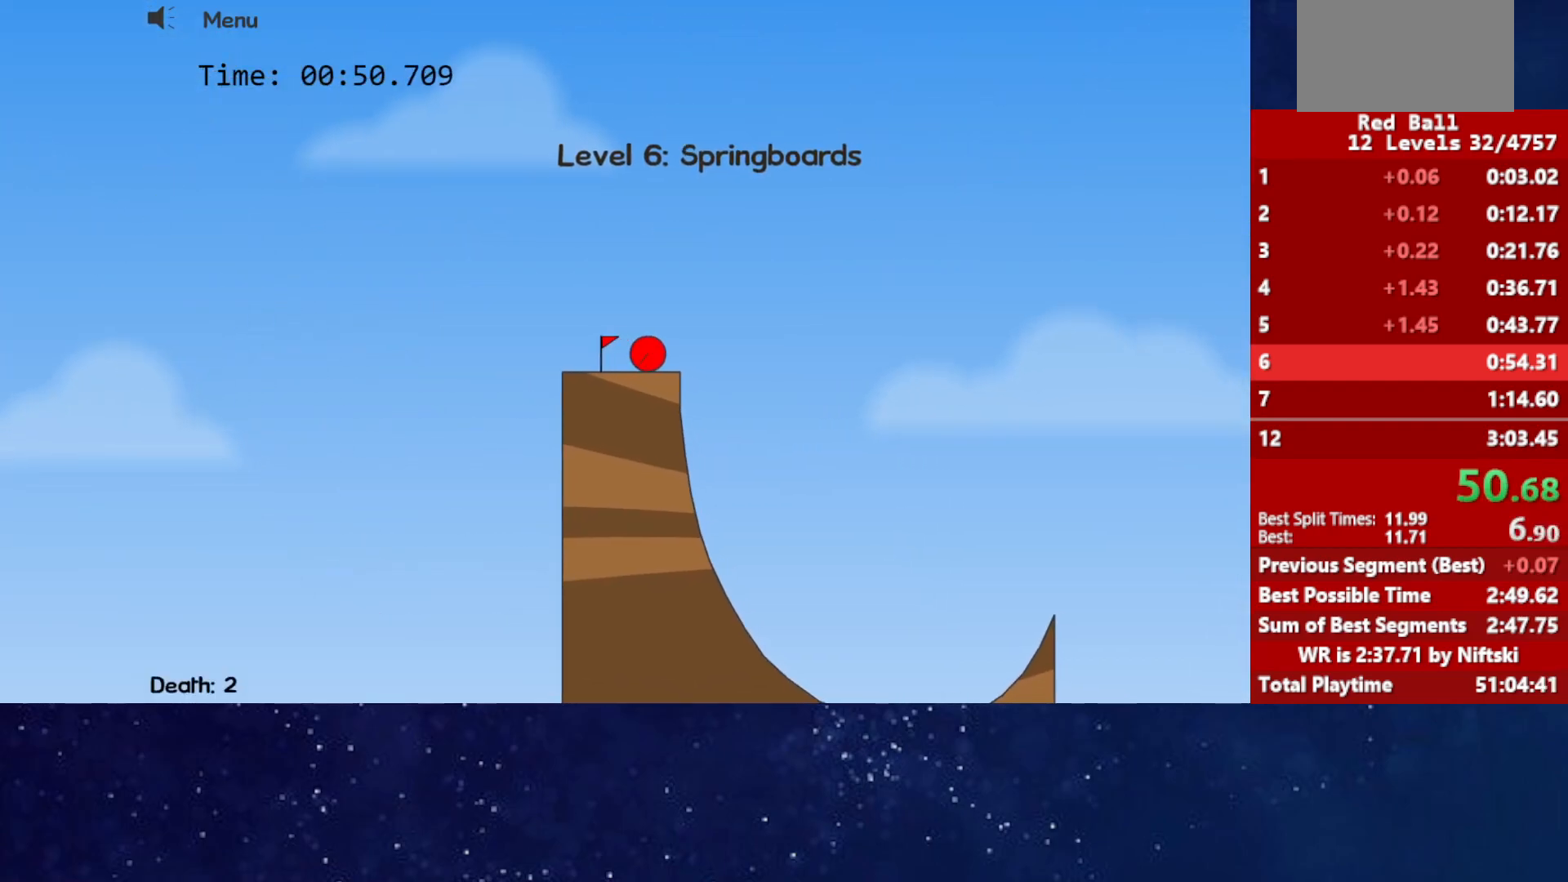
{"keys": ["left", "up"], "events": [[67, "up", "down"], [83, "right", "up"], [117, "left", "down"]]}